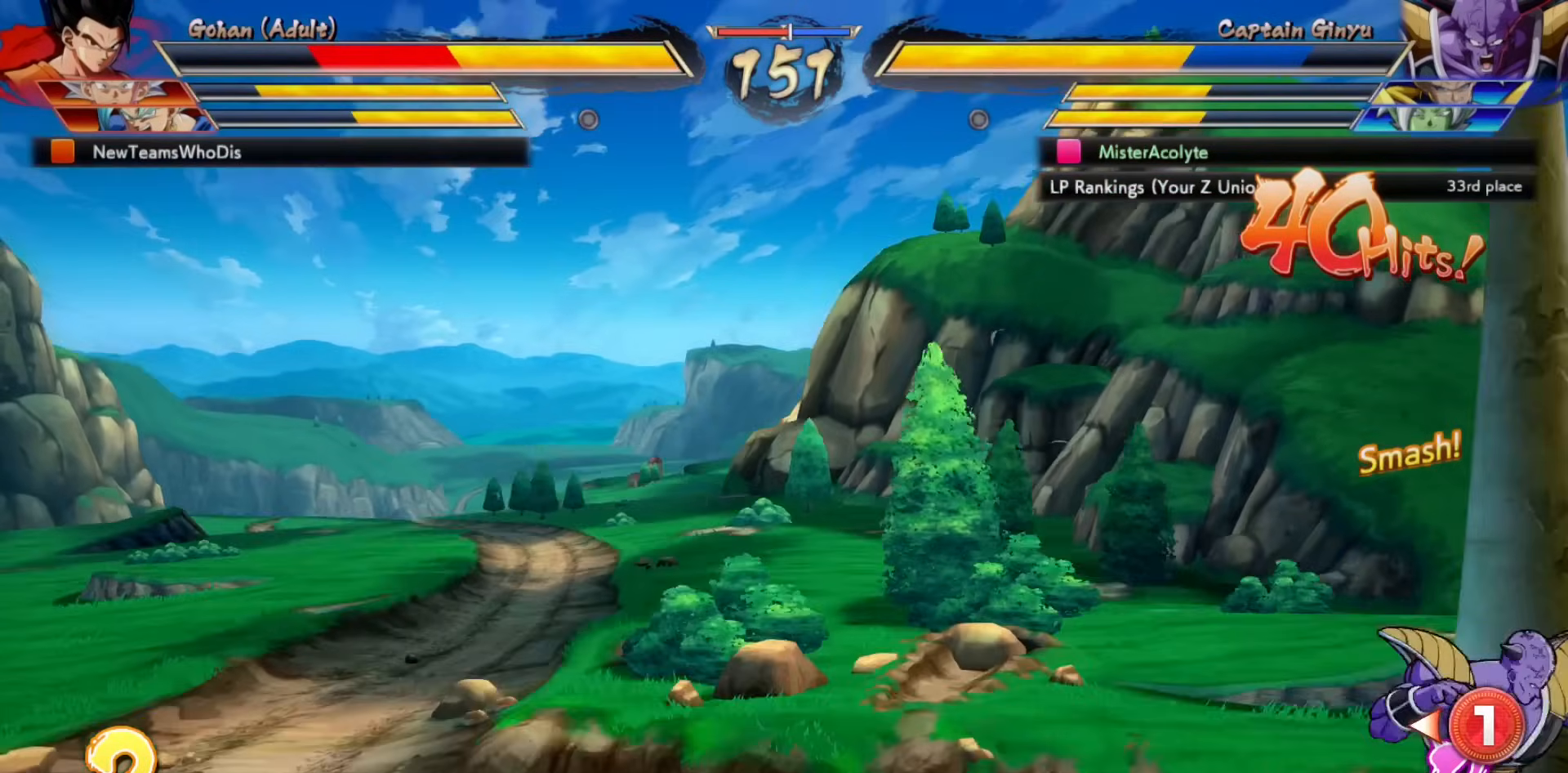
Gameplay with a controller (PlayStation layout); each line is a JSON object with the inputs held at the frame after it (dt_ms = milliseconds from this image to that frame). "events" lists button and stick changes between this image and that frame as [ms after this image, input, new state], when the widget could be followed in between. Not read: DPAD_DOWN DPAD_LEFT DPAD_RIGHT DPAD_UP L1 L2 L3 R3 SELECT START left_stick right_stick.
{"dt_ms": 1000, "buttons": ["SQUARE", "TRIANGLE"]}
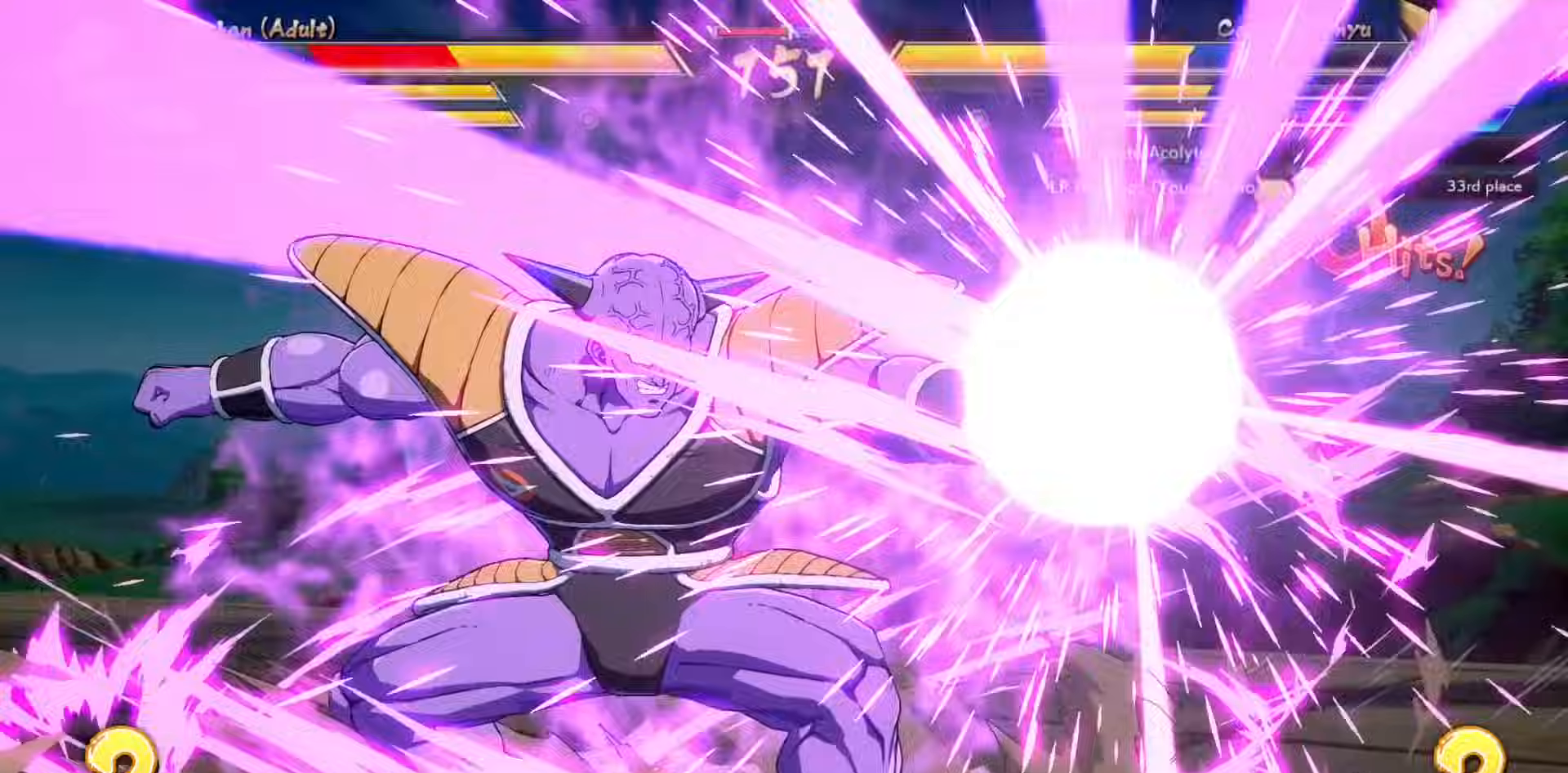
{"dt_ms": 500, "buttons": [], "events": [[100, "SQUARE", "up"], [100, "TRIANGLE", "up"]]}
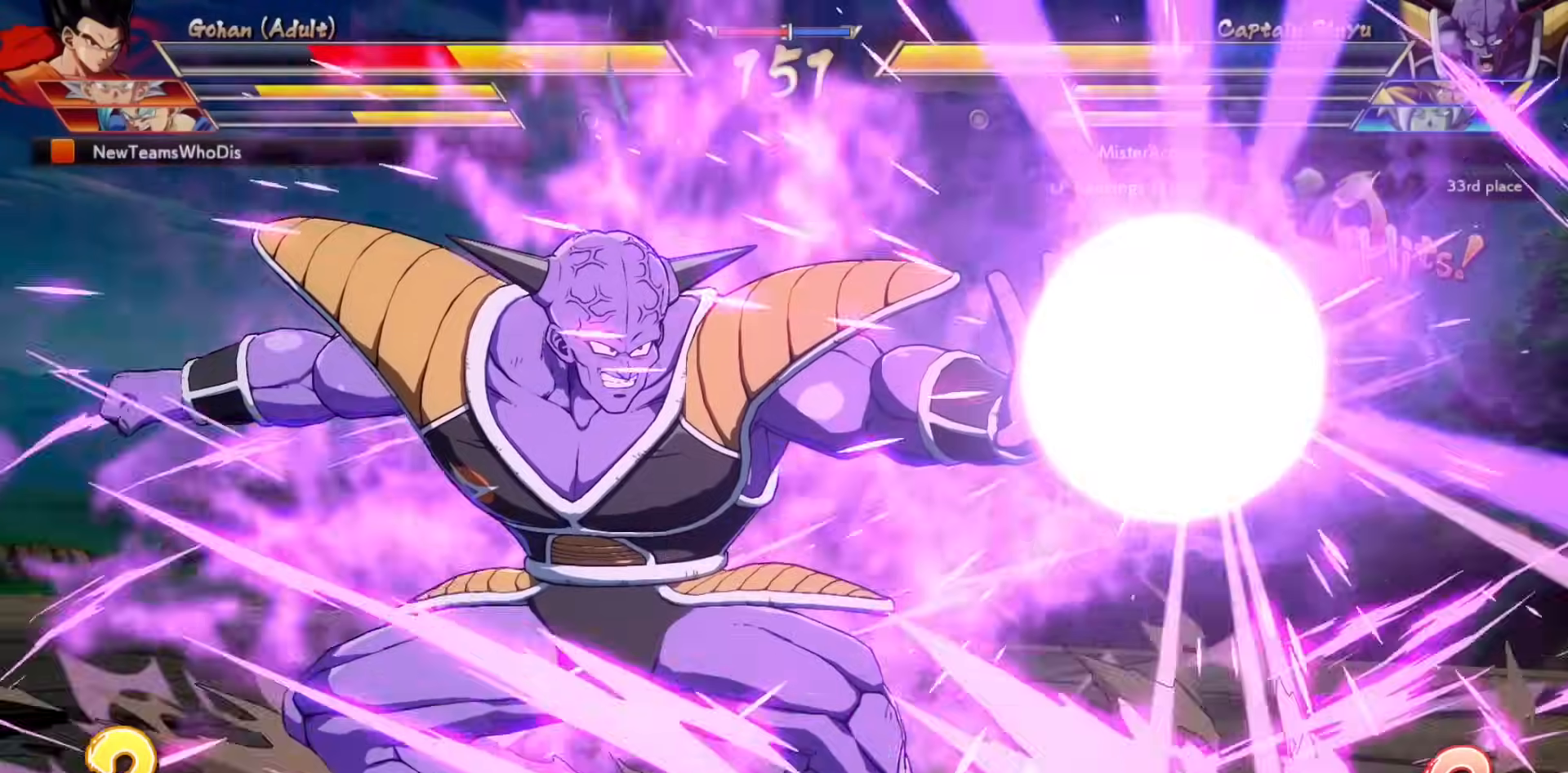
{"dt_ms": 500, "buttons": [], "events": [[333, "CROSS", "down"], [467, "CROSS", "up"]]}
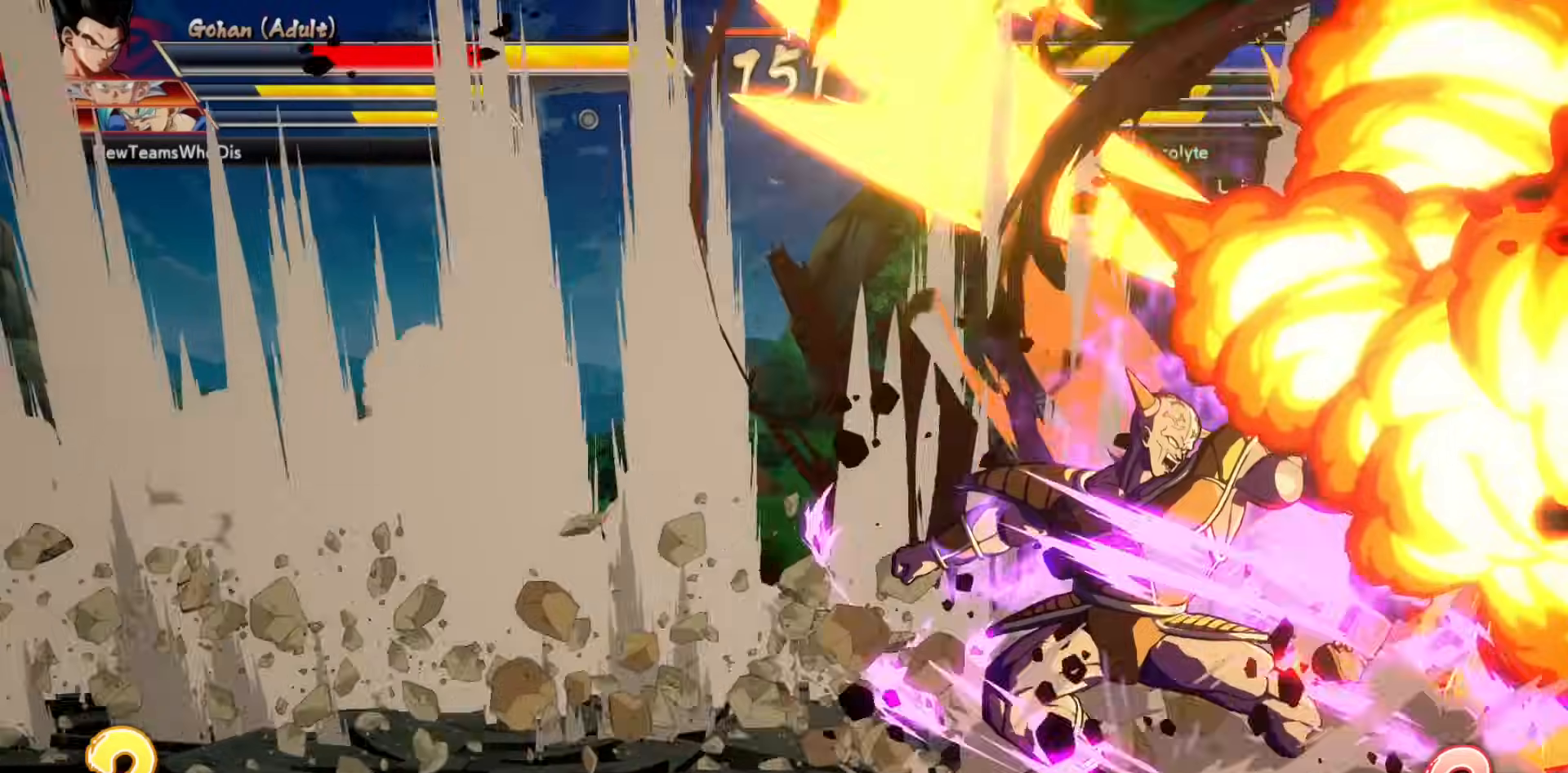
{"dt_ms": 500, "buttons": [], "events": []}
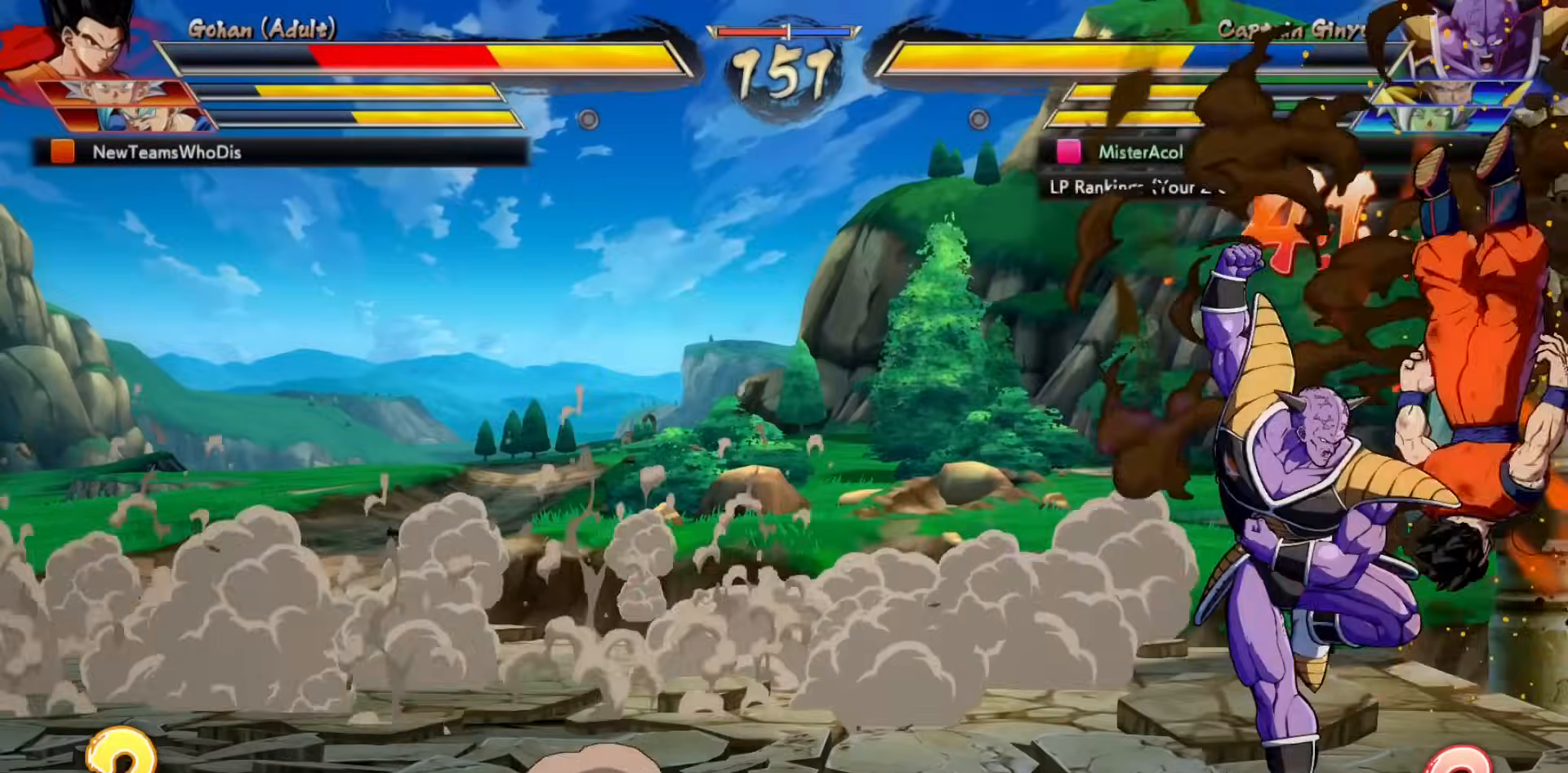
{"dt_ms": 500, "buttons": [], "events": []}
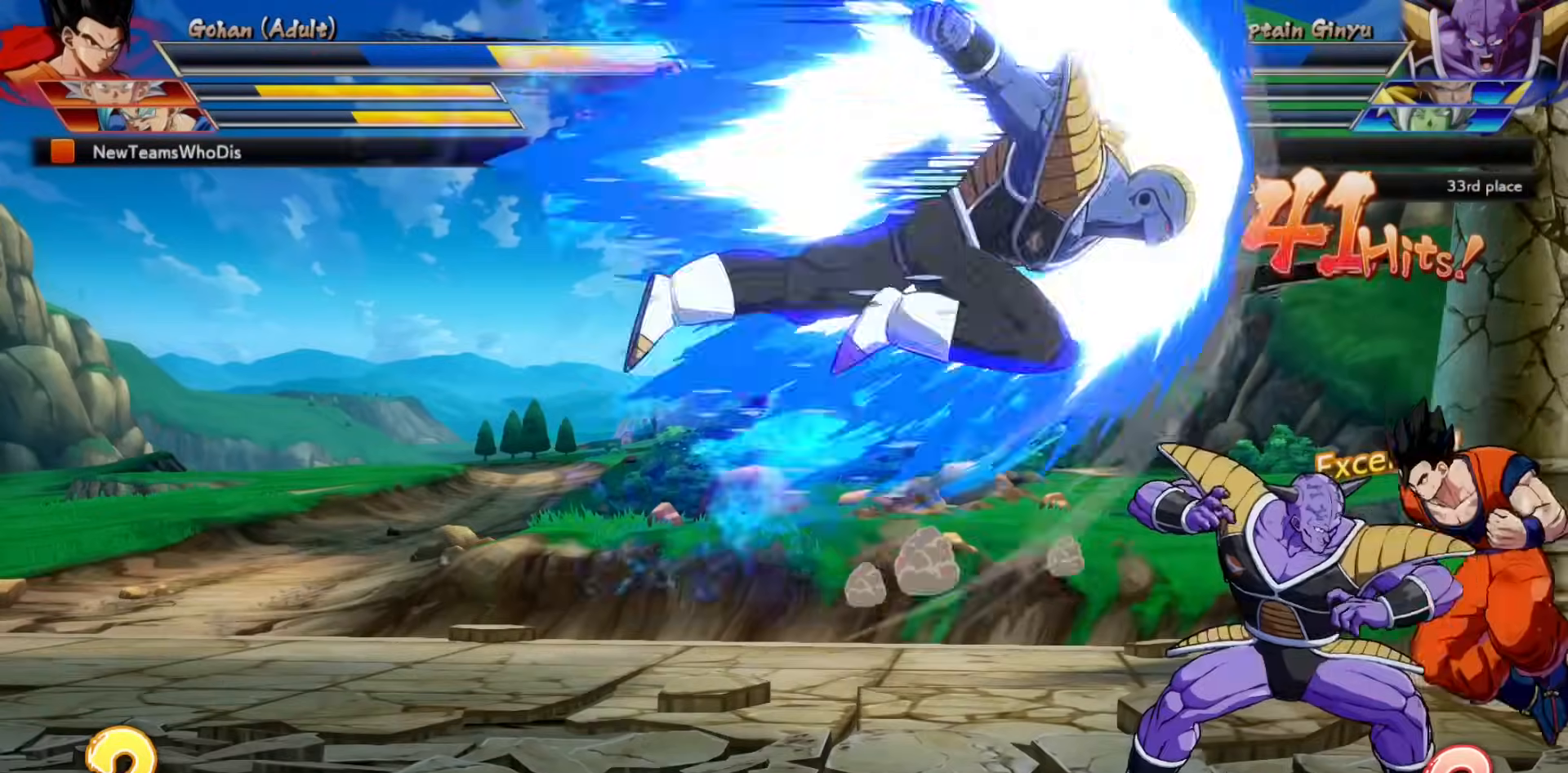
{"dt_ms": 500, "buttons": [], "events": [[200, "CIRCLE", "down"], [333, "CIRCLE", "up"]]}
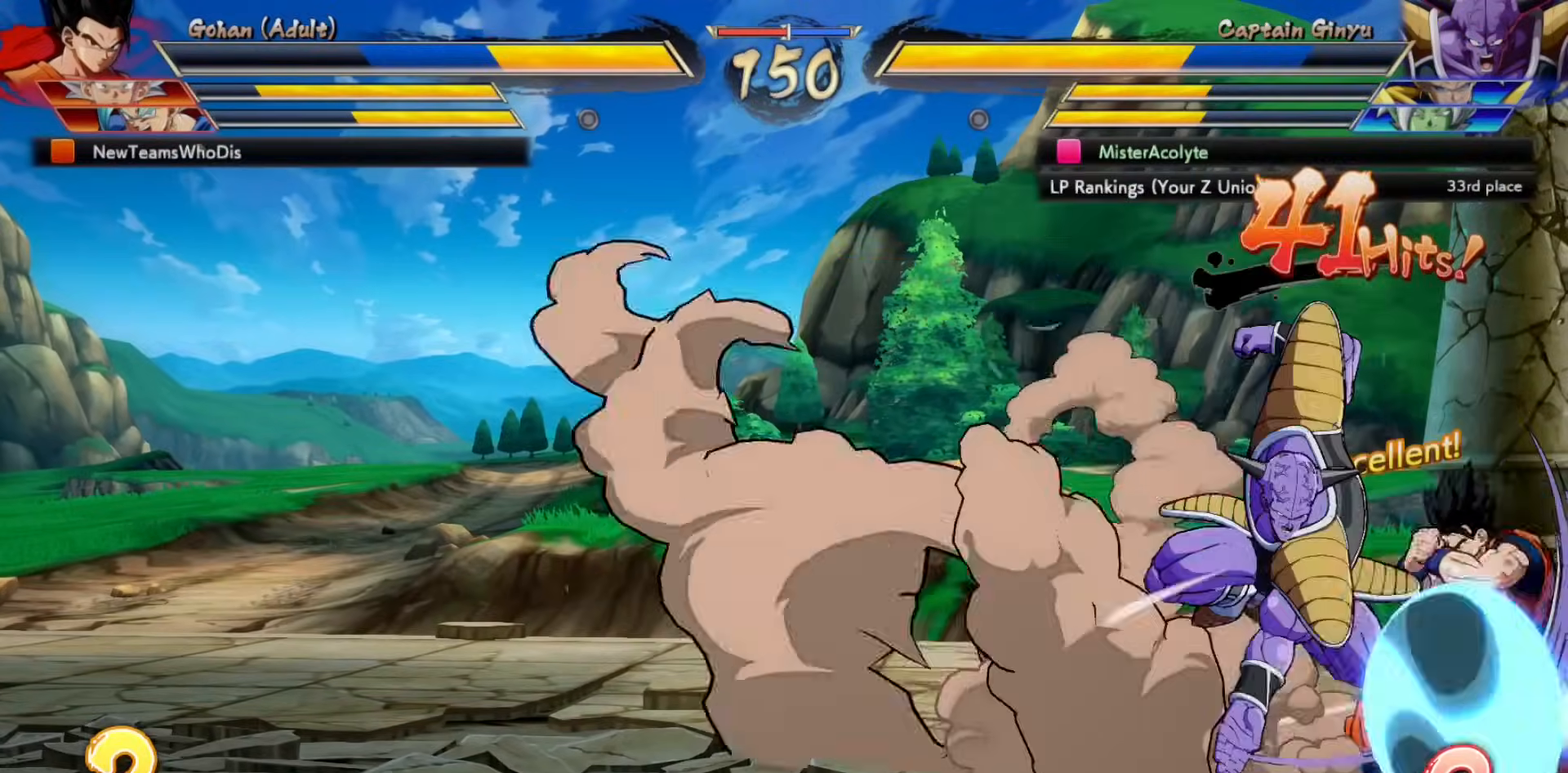
{"dt_ms": 500, "buttons": ["SQUARE"], "events": [[433, "SQUARE", "down"]]}
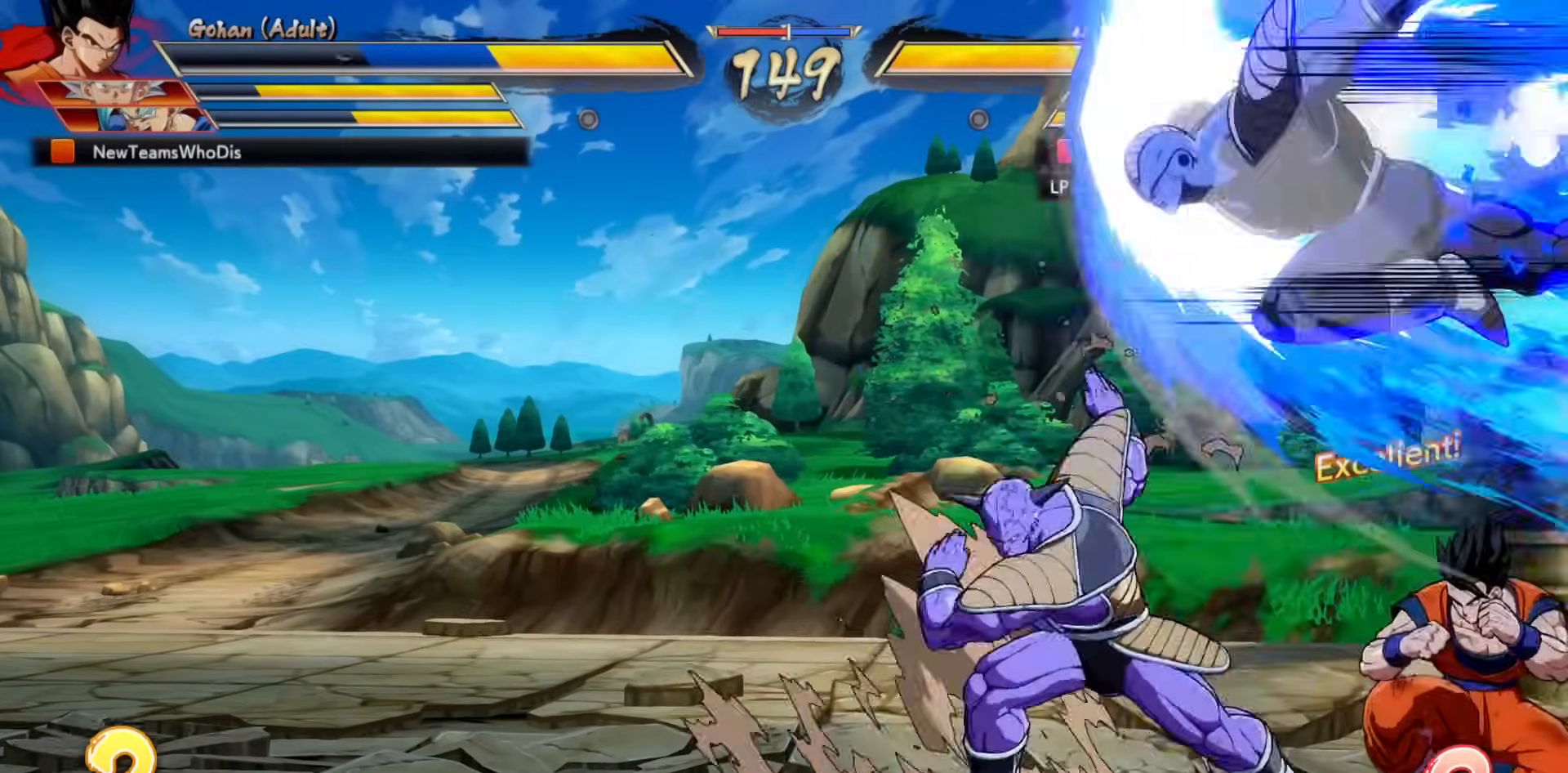
{"dt_ms": 500, "buttons": [], "events": [[67, "SQUARE", "up"], [133, "SQUARE", "down"], [300, "SQUARE", "up"]]}
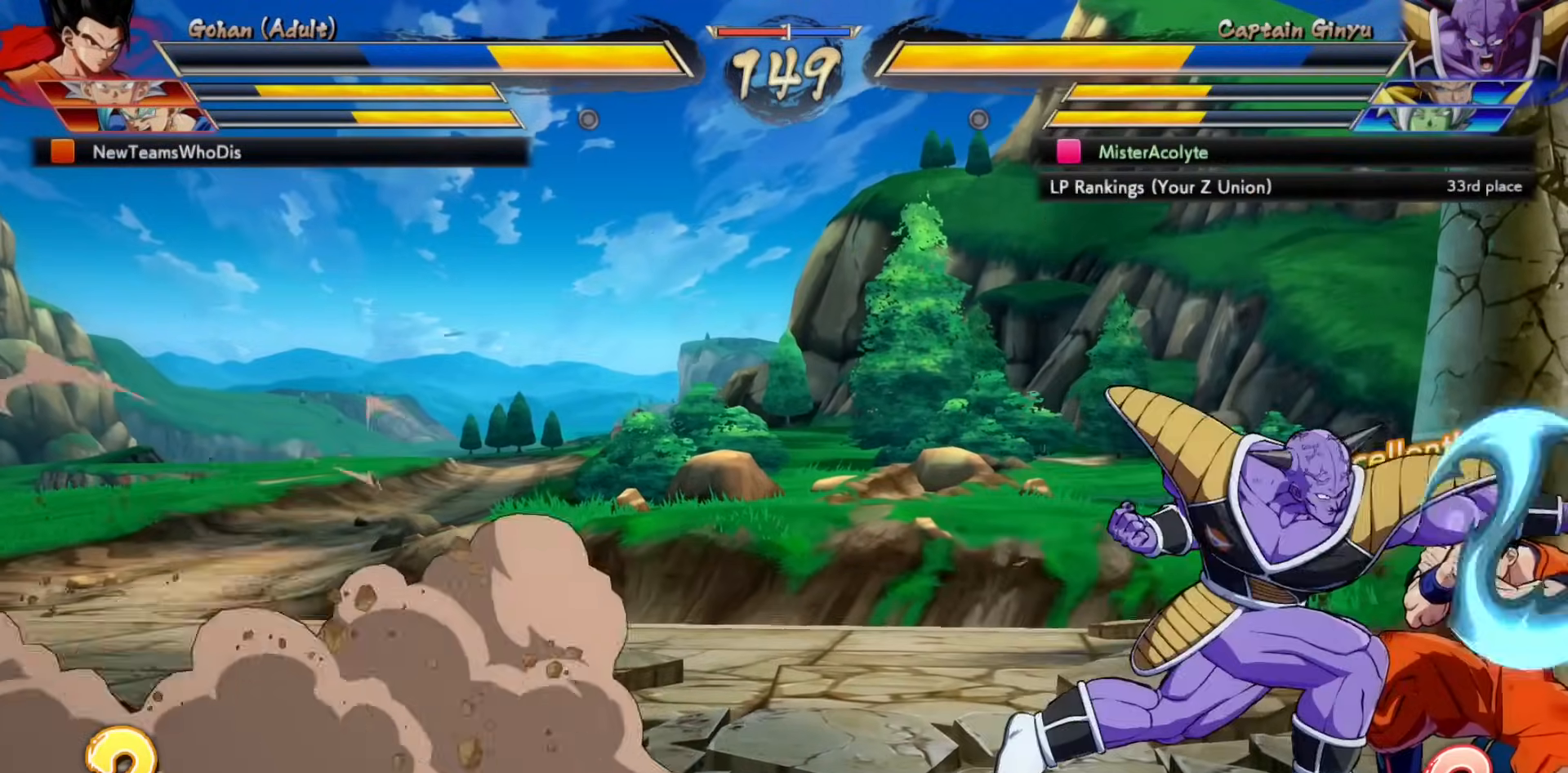
{"dt_ms": 500, "buttons": [], "events": [[300, "TRIANGLE", "down"], [500, "TRIANGLE", "up"]]}
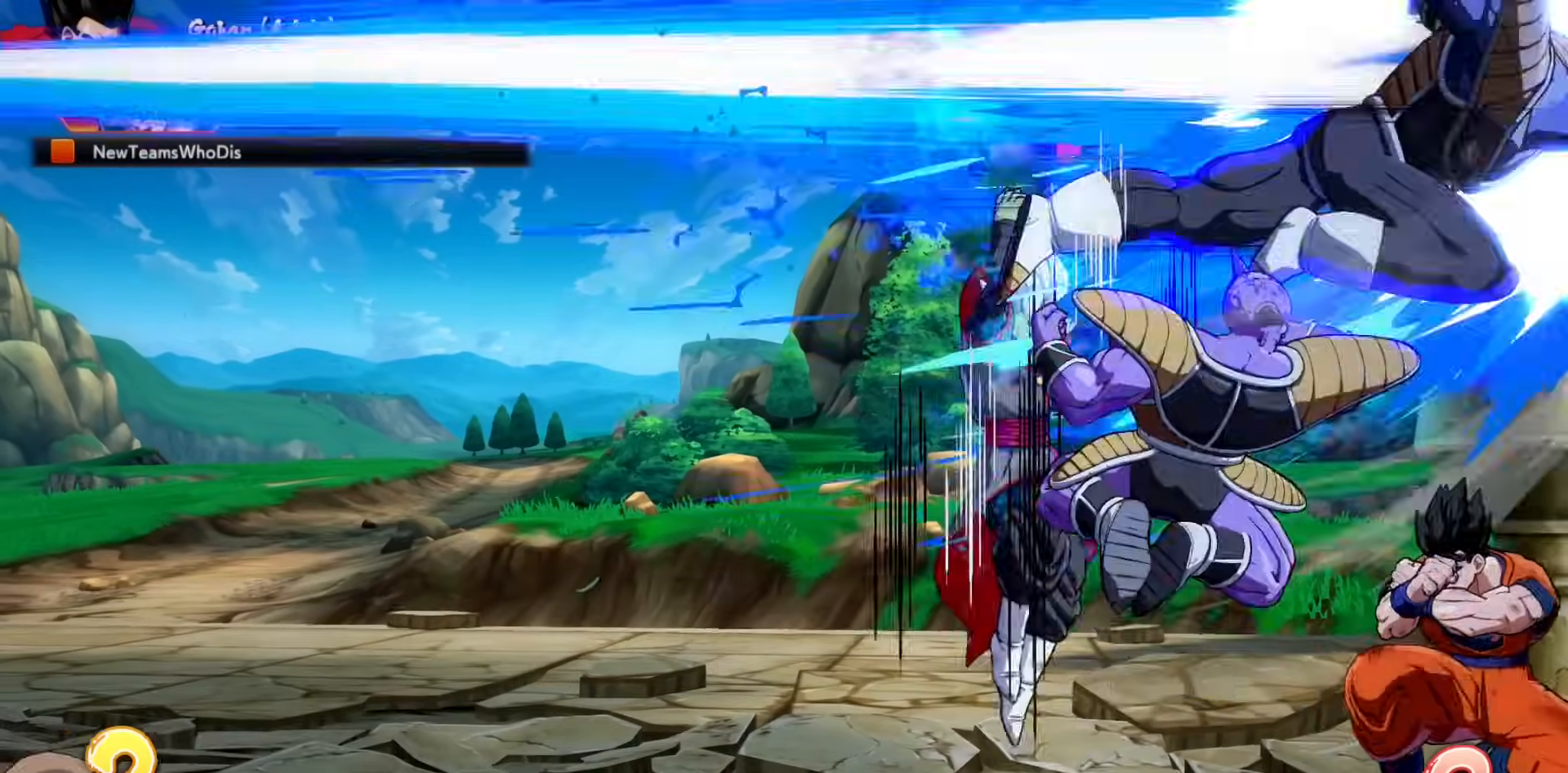
{"dt_ms": 500, "buttons": [], "events": []}
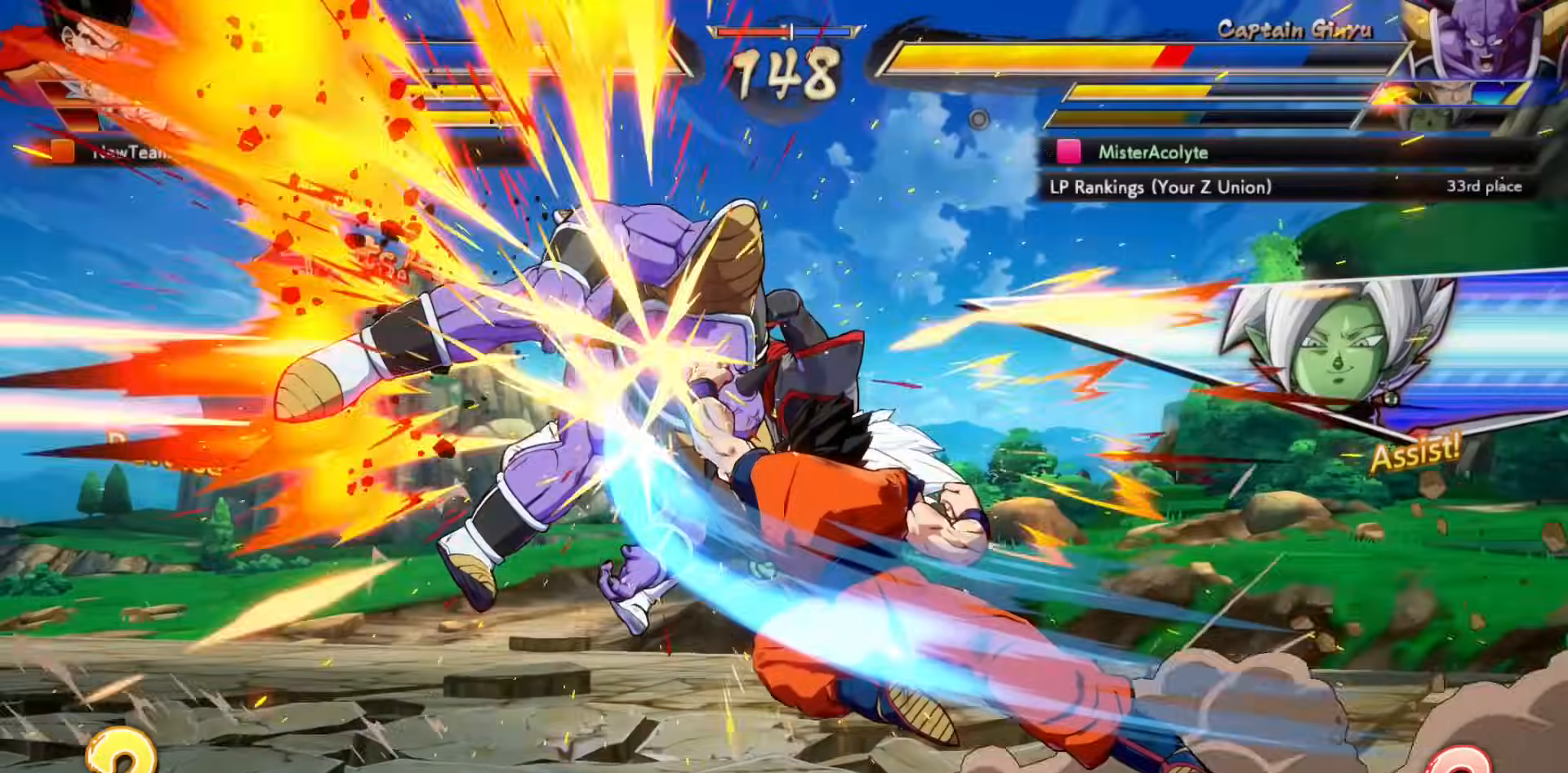
{"dt_ms": 500, "buttons": ["SQUARE"], "events": [[367, "SQUARE", "down"]]}
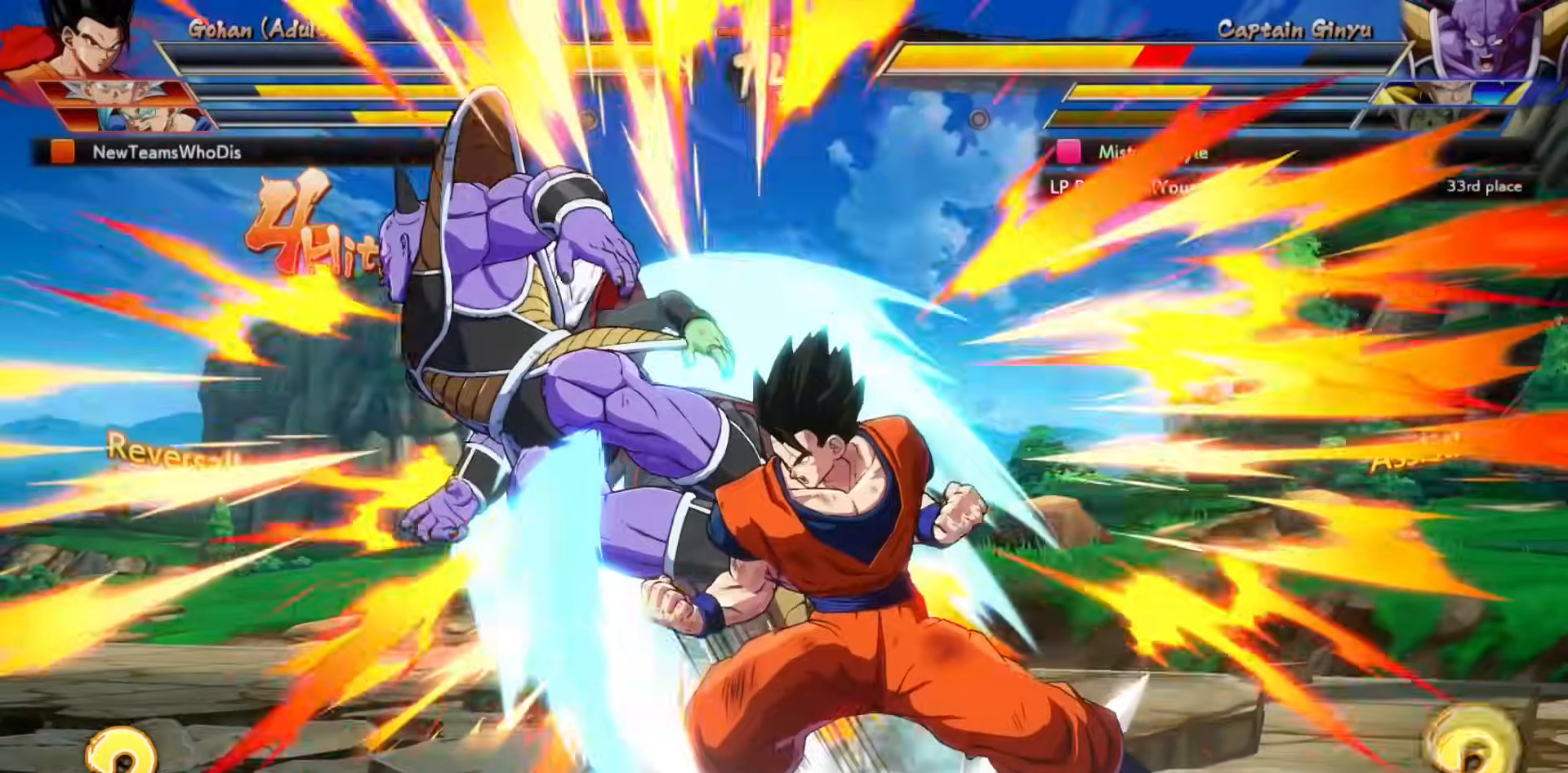
{"dt_ms": 500, "buttons": ["SQUARE"], "events": []}
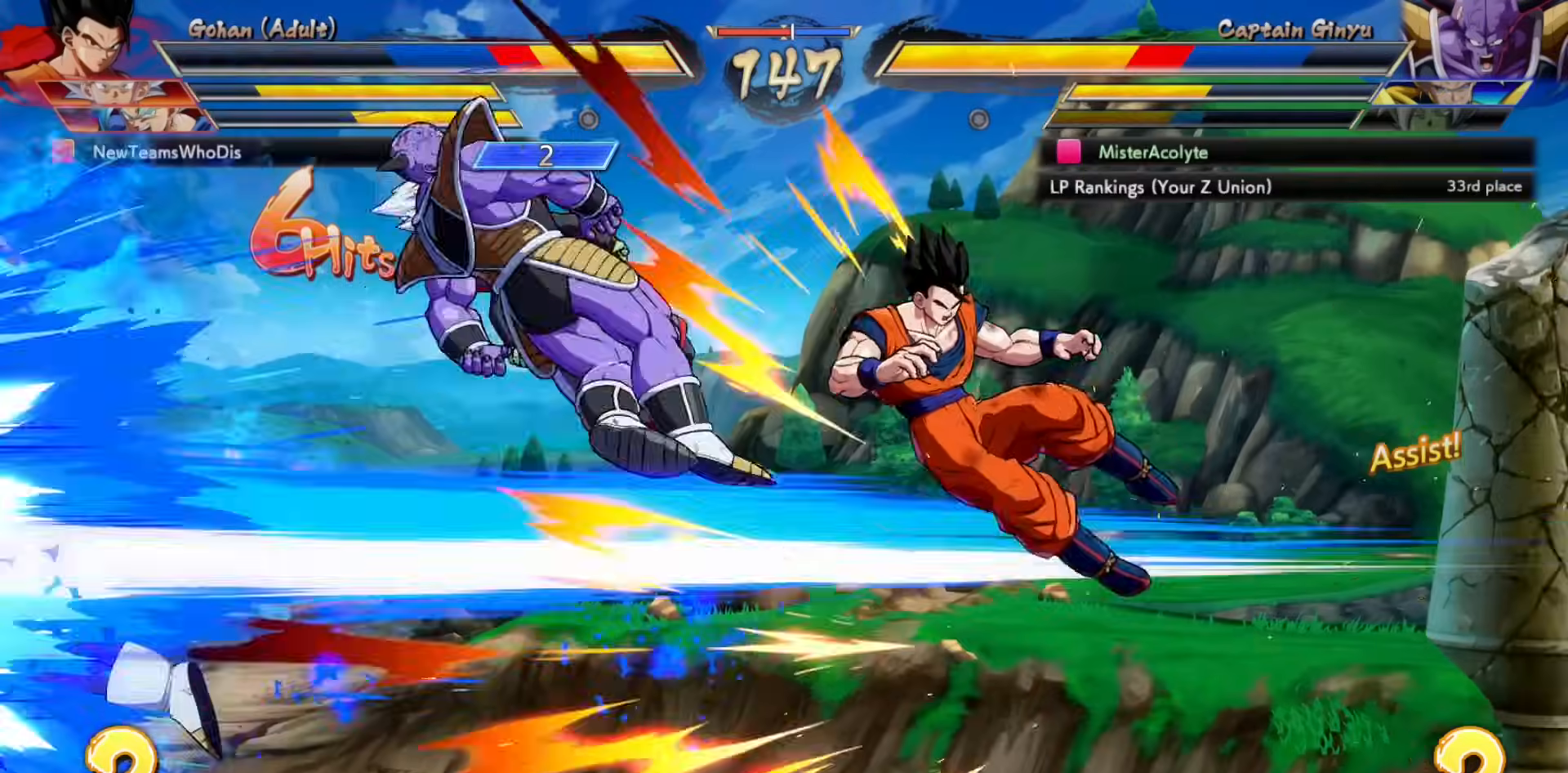
{"dt_ms": 500, "buttons": ["SQUARE"], "events": []}
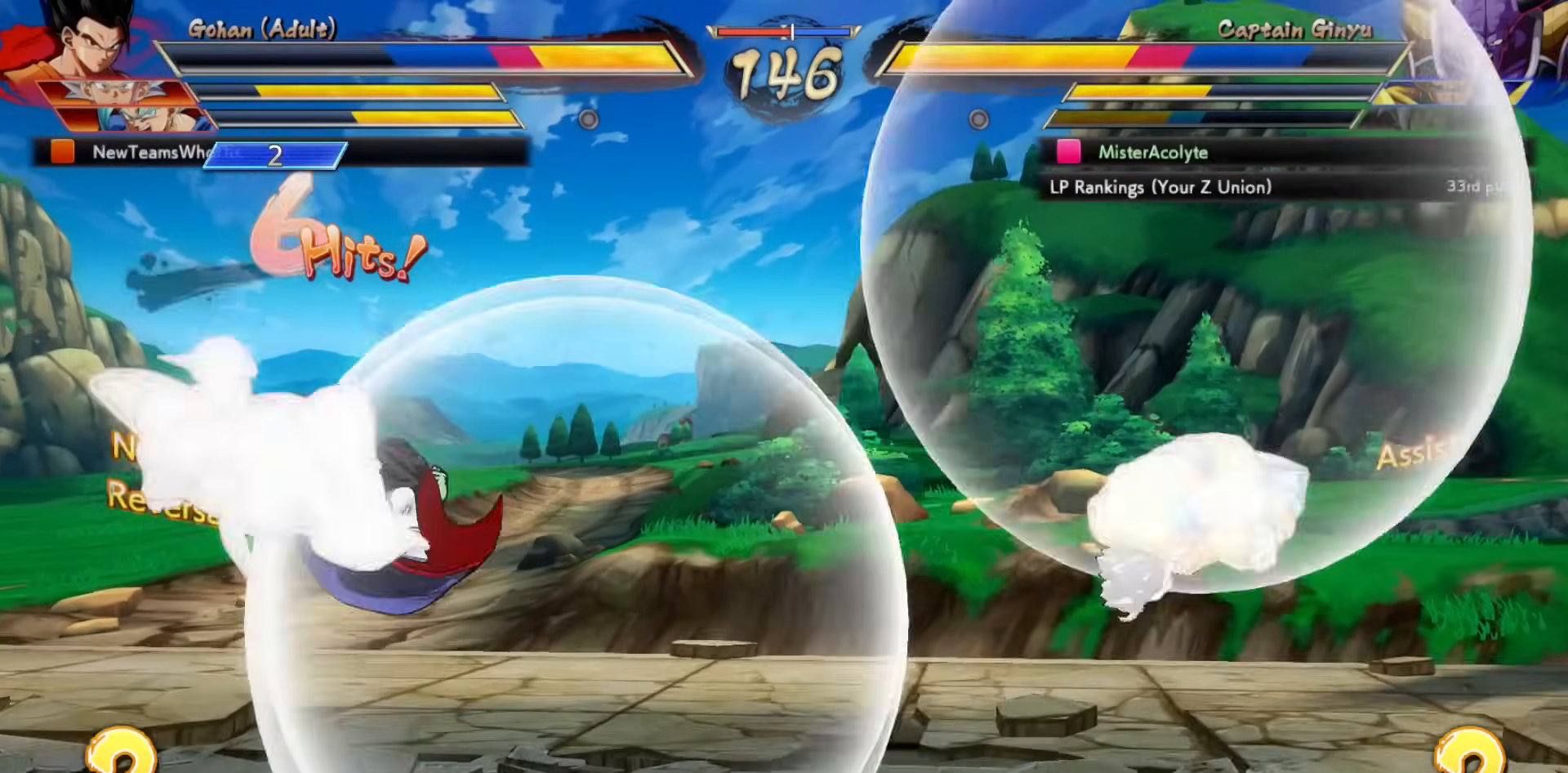
{"dt_ms": 500, "buttons": [], "events": [[100, "SQUARE", "up"], [300, "CROSS", "down"], [433, "CROSS", "up"]]}
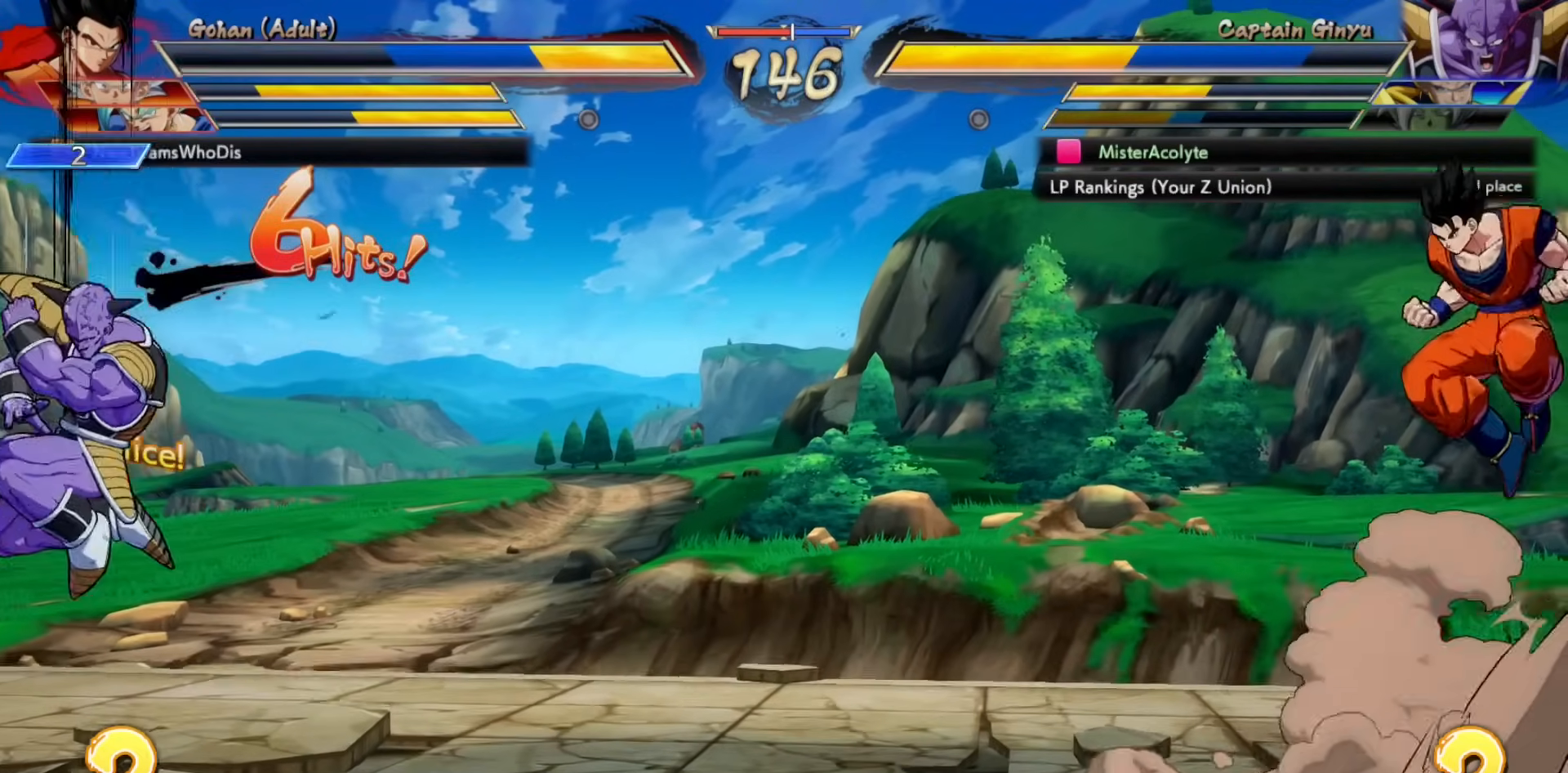
{"dt_ms": 500, "buttons": [], "events": []}
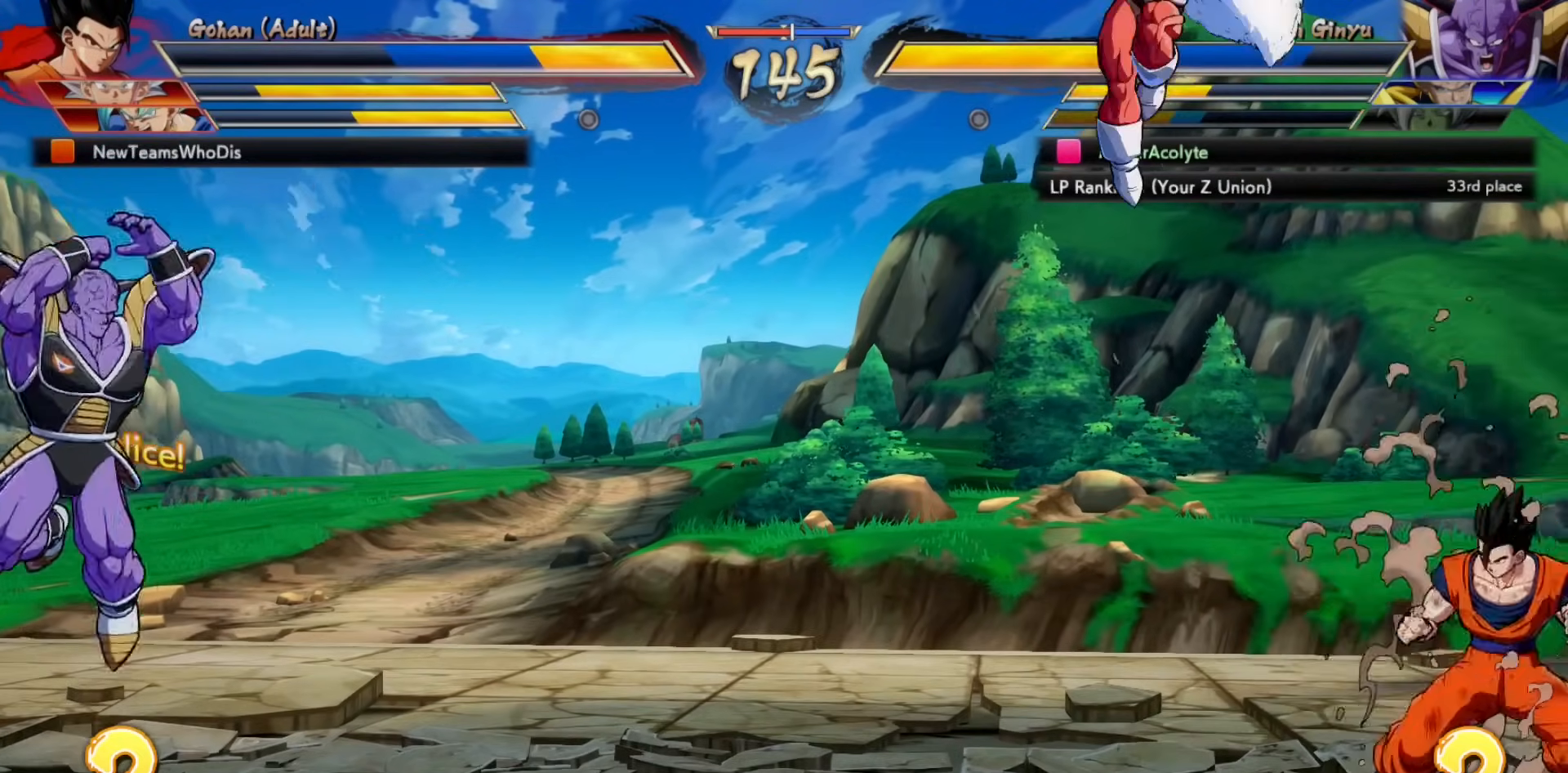
{"dt_ms": 500, "buttons": [], "events": []}
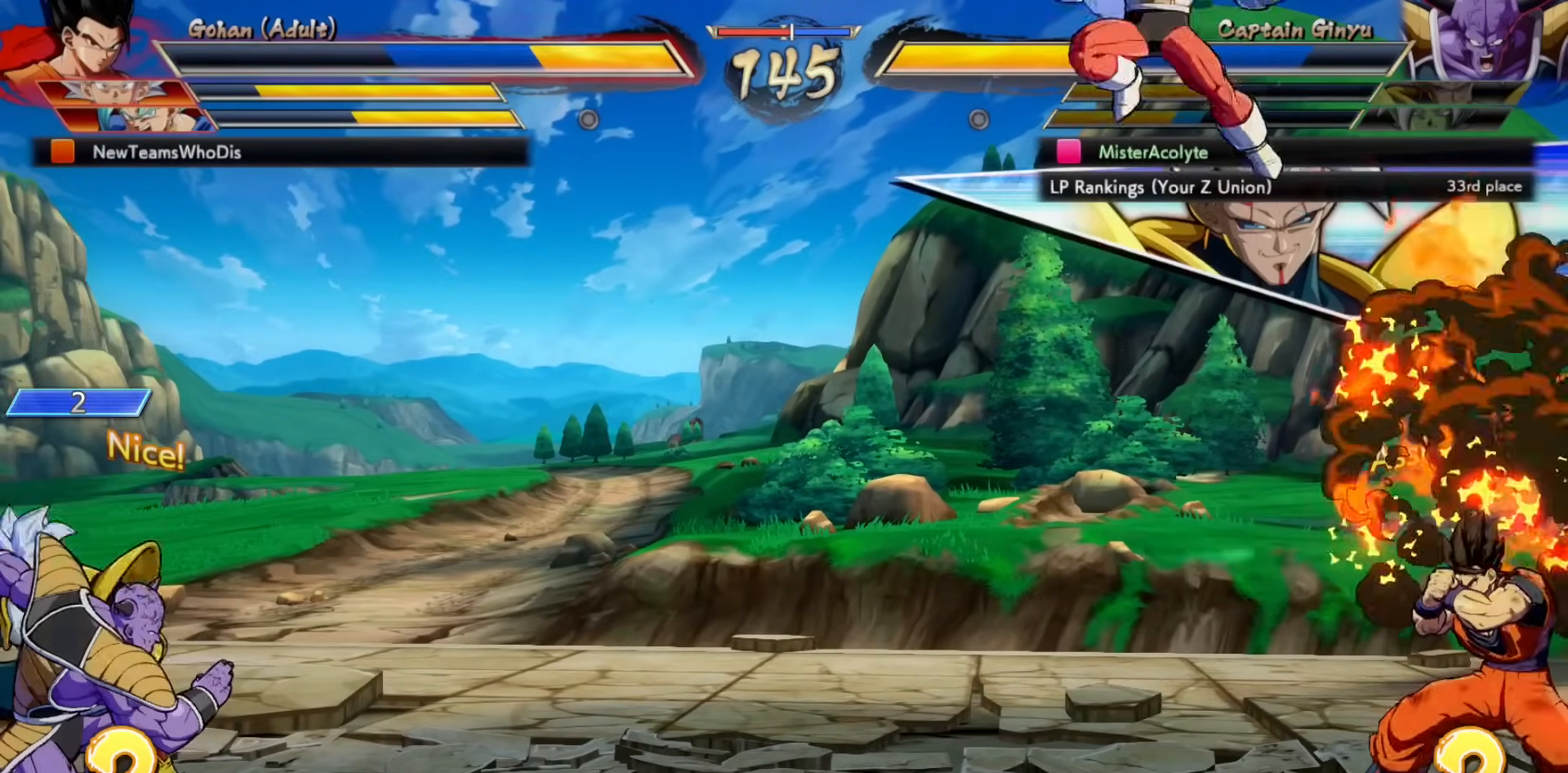
{"dt_ms": 500, "buttons": [], "events": []}
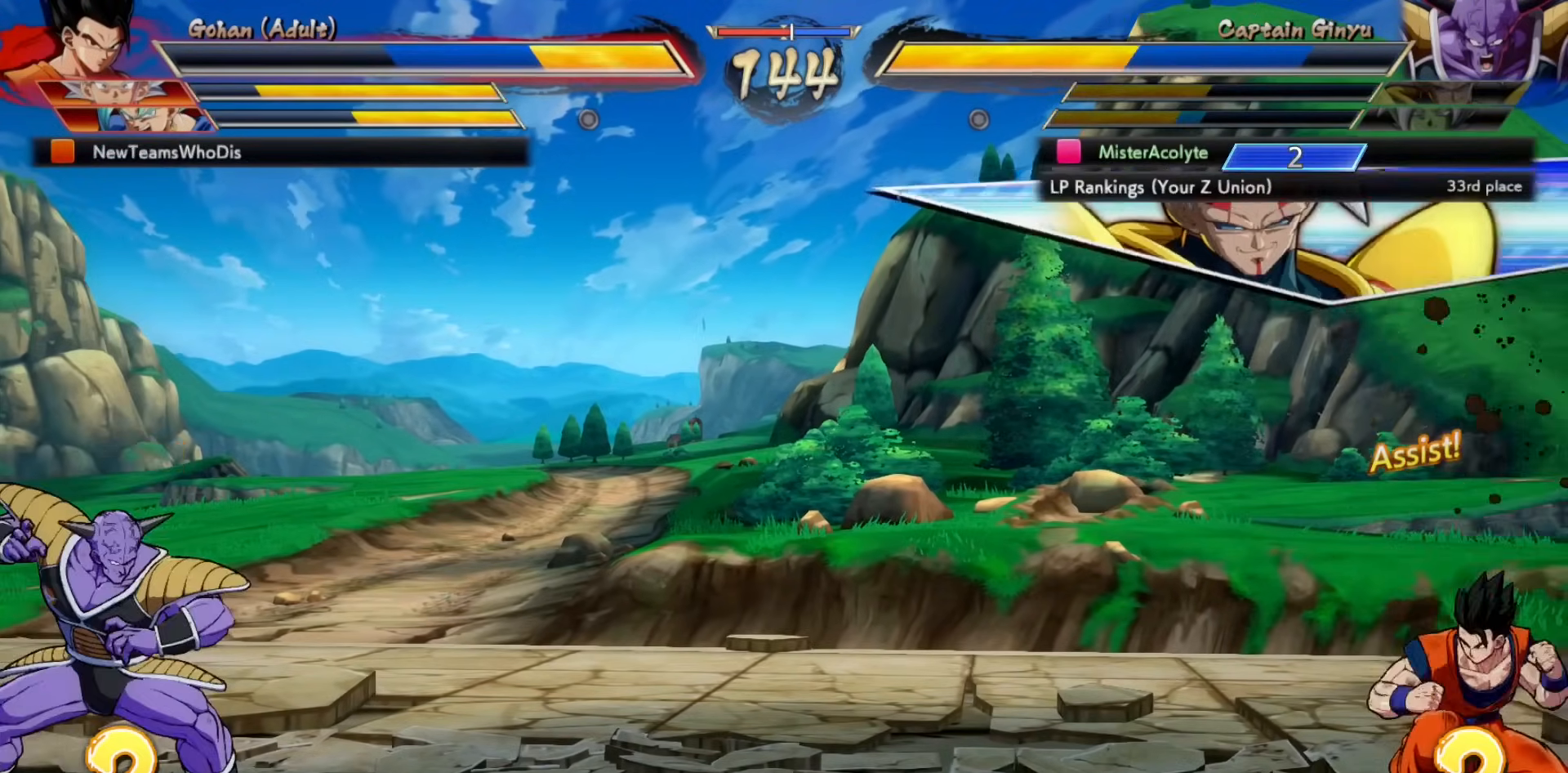
{"dt_ms": 500, "buttons": [], "events": [[100, "CROSS", "down"], [233, "CROSS", "up"]]}
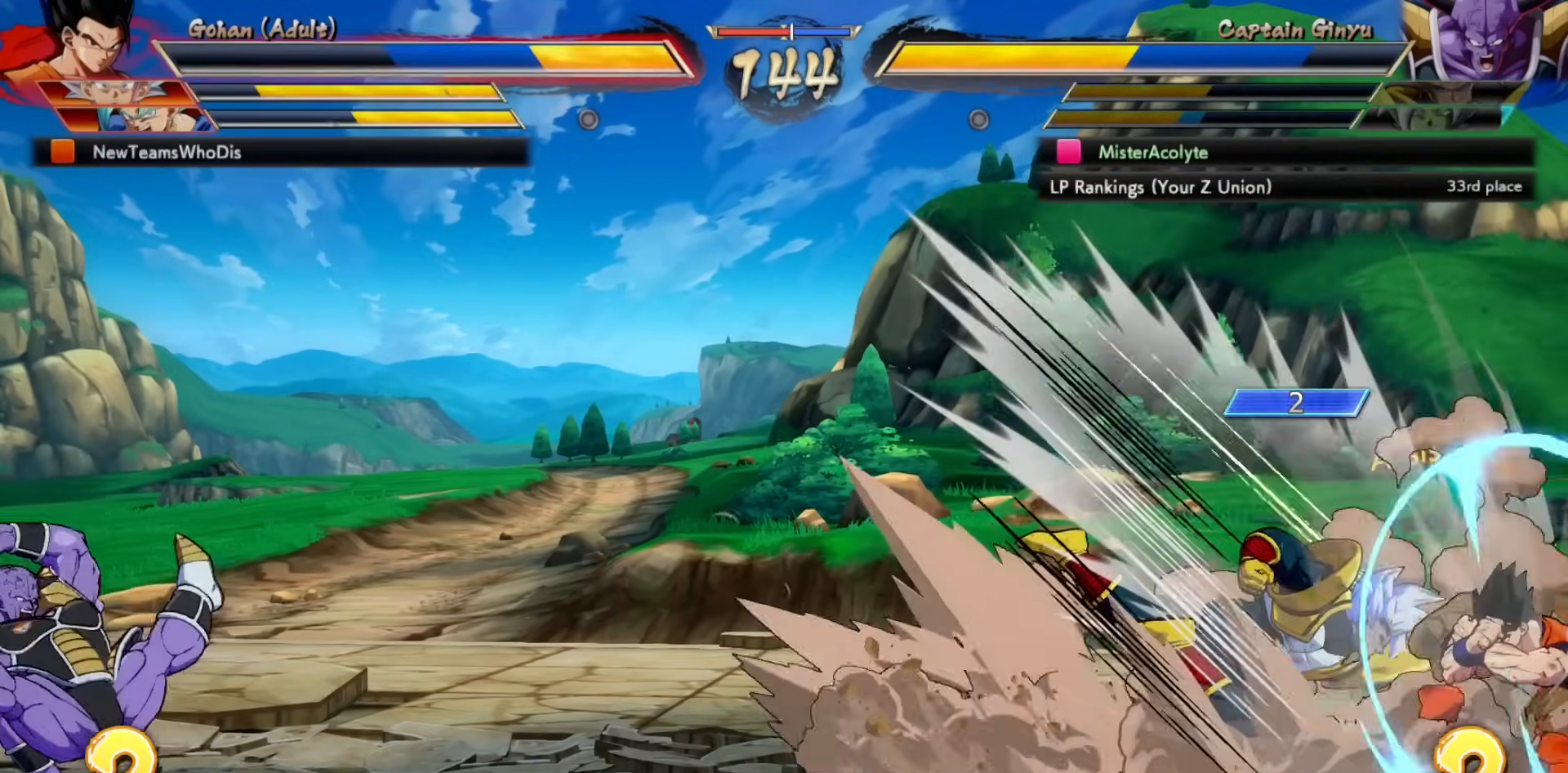
{"dt_ms": 500, "buttons": ["CROSS"], "events": [[267, "CROSS", "down"], [333, "CROSS", "up"], [367, "CROSS", "down"]]}
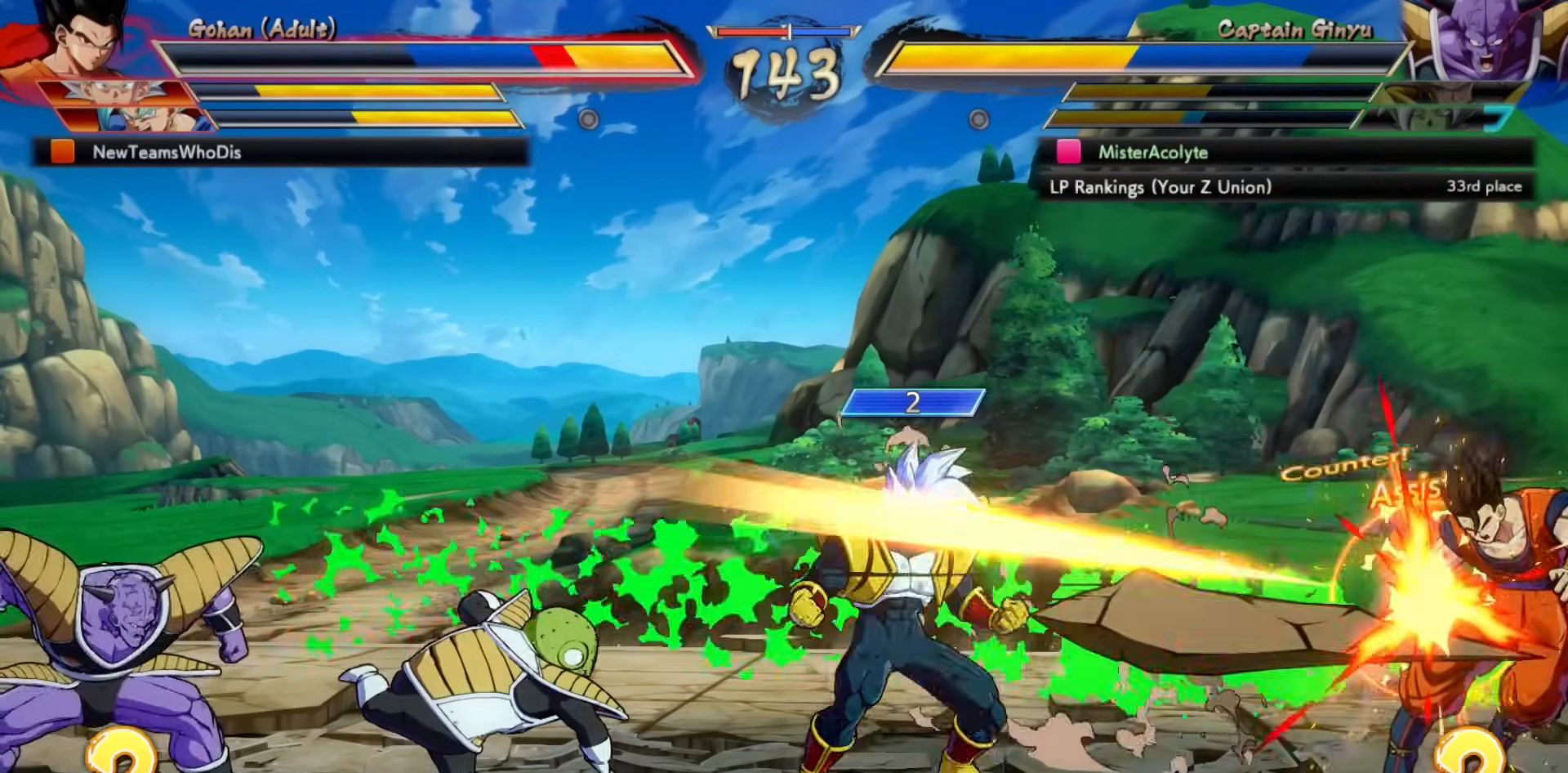
{"dt_ms": 500, "buttons": [], "events": [[67, "CROSS", "up"]]}
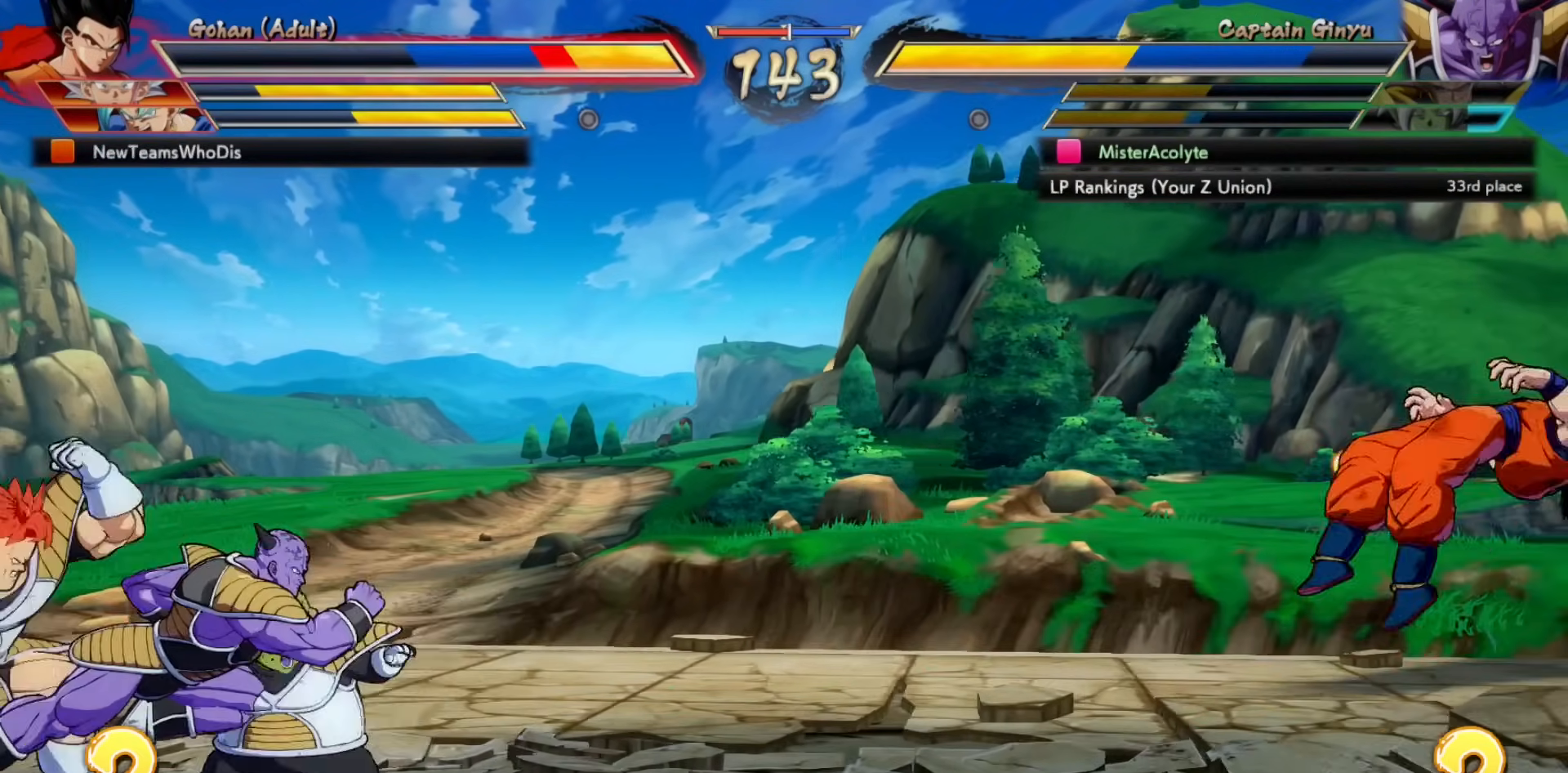
{"dt_ms": 500, "buttons": [], "events": []}
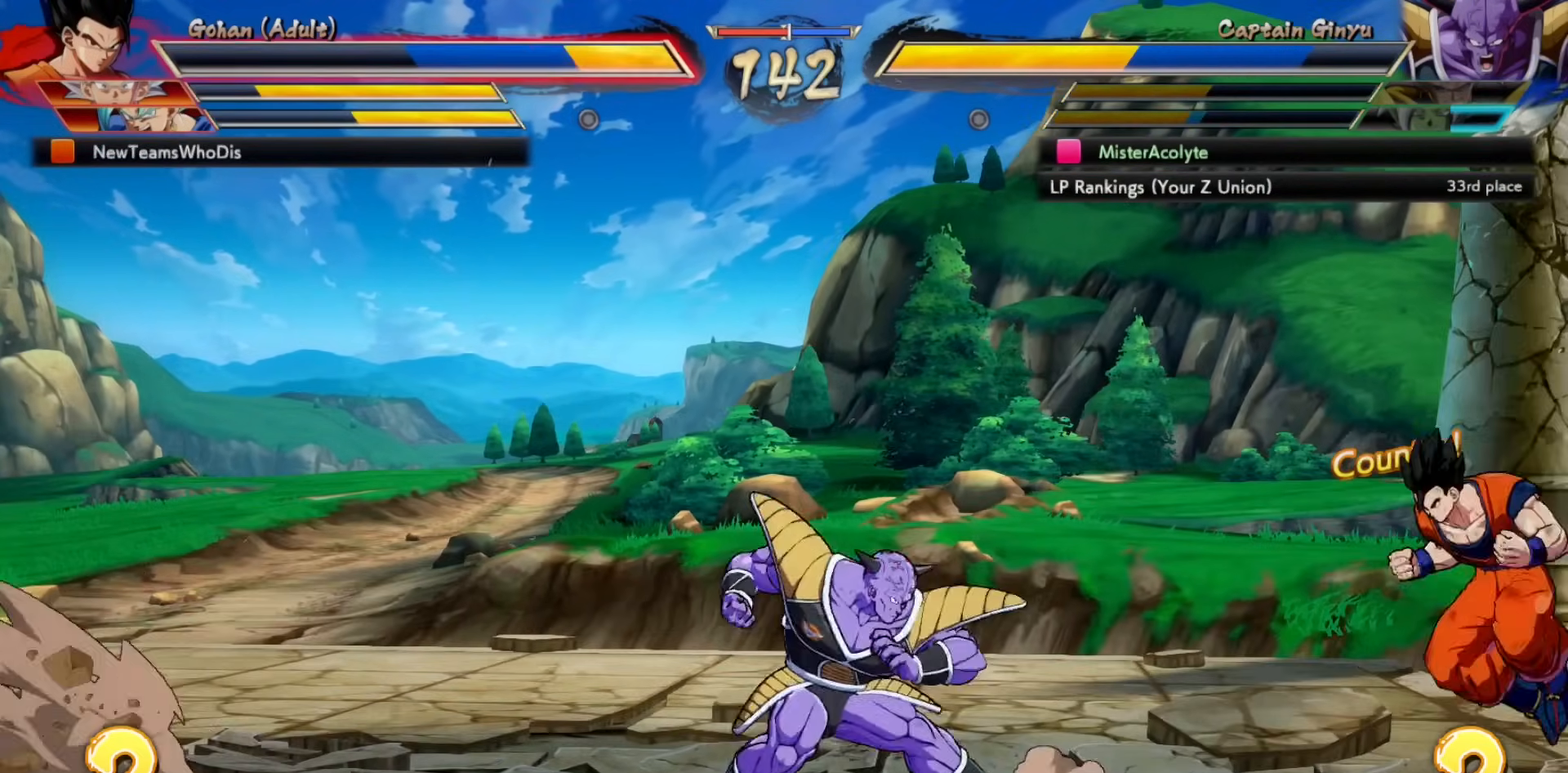
{"dt_ms": 500, "buttons": [], "events": []}
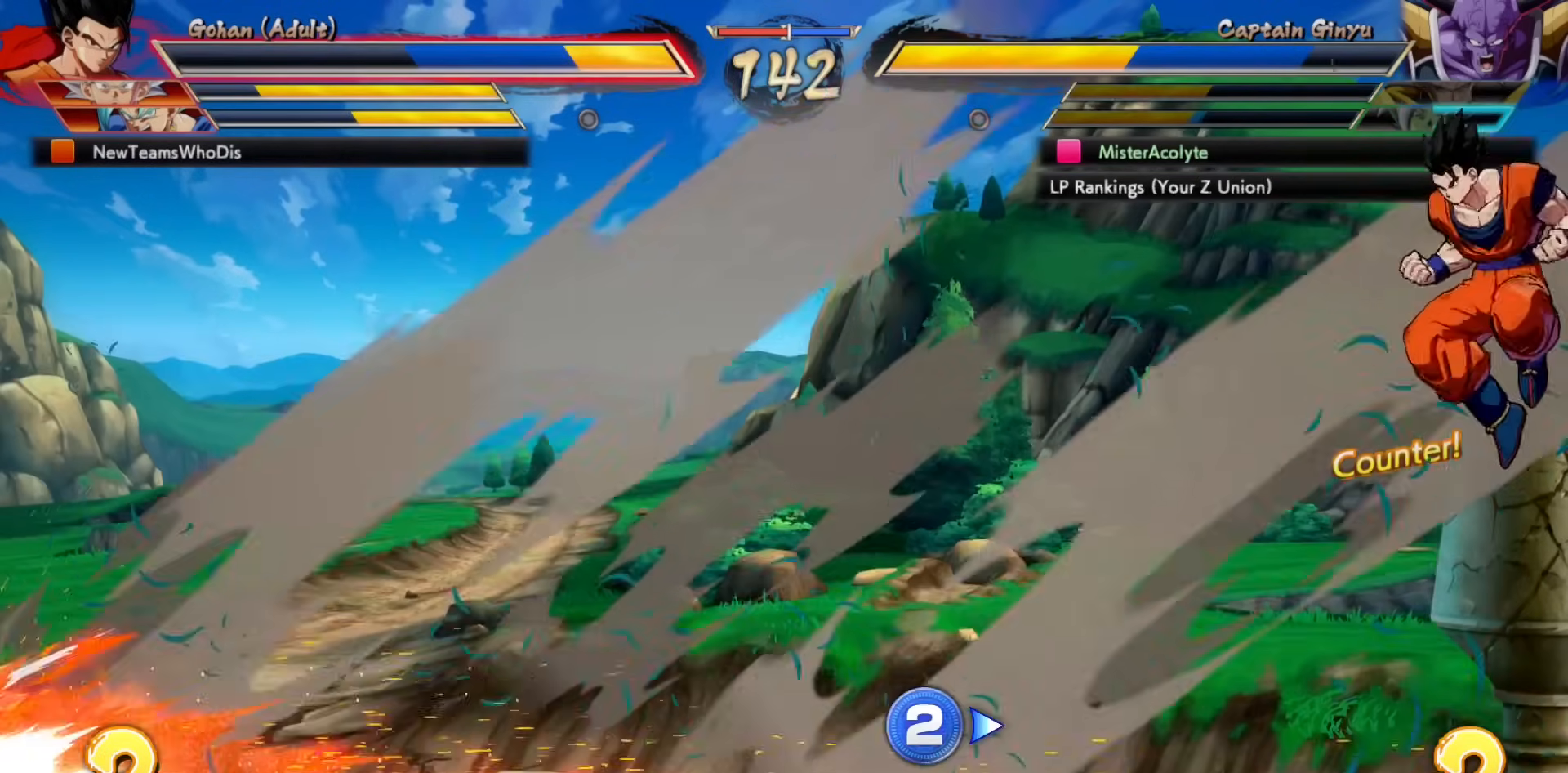
{"dt_ms": 500, "buttons": [], "events": []}
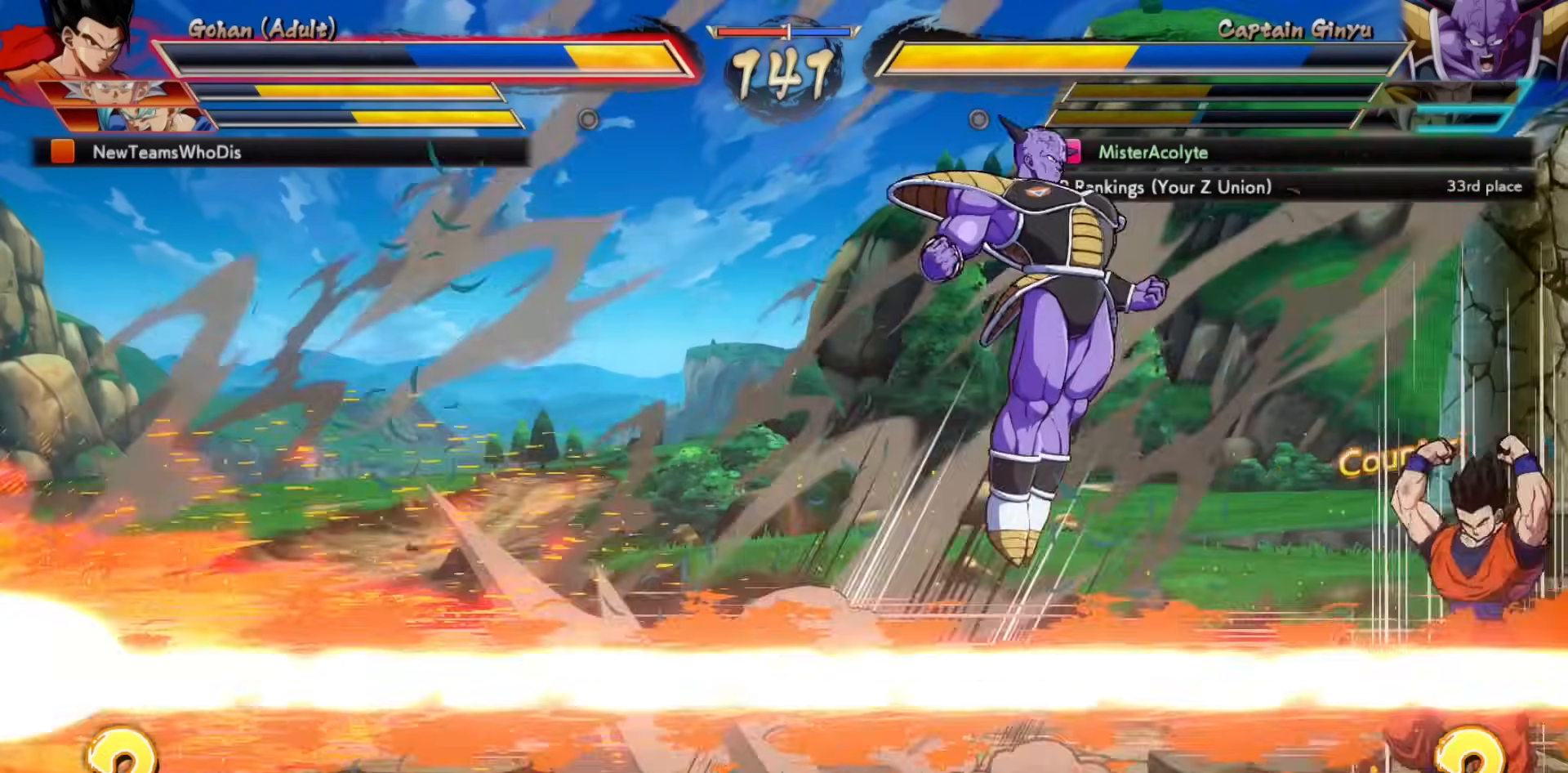
{"dt_ms": 500, "buttons": ["CIRCLE"], "events": [[433, "CIRCLE", "down"]]}
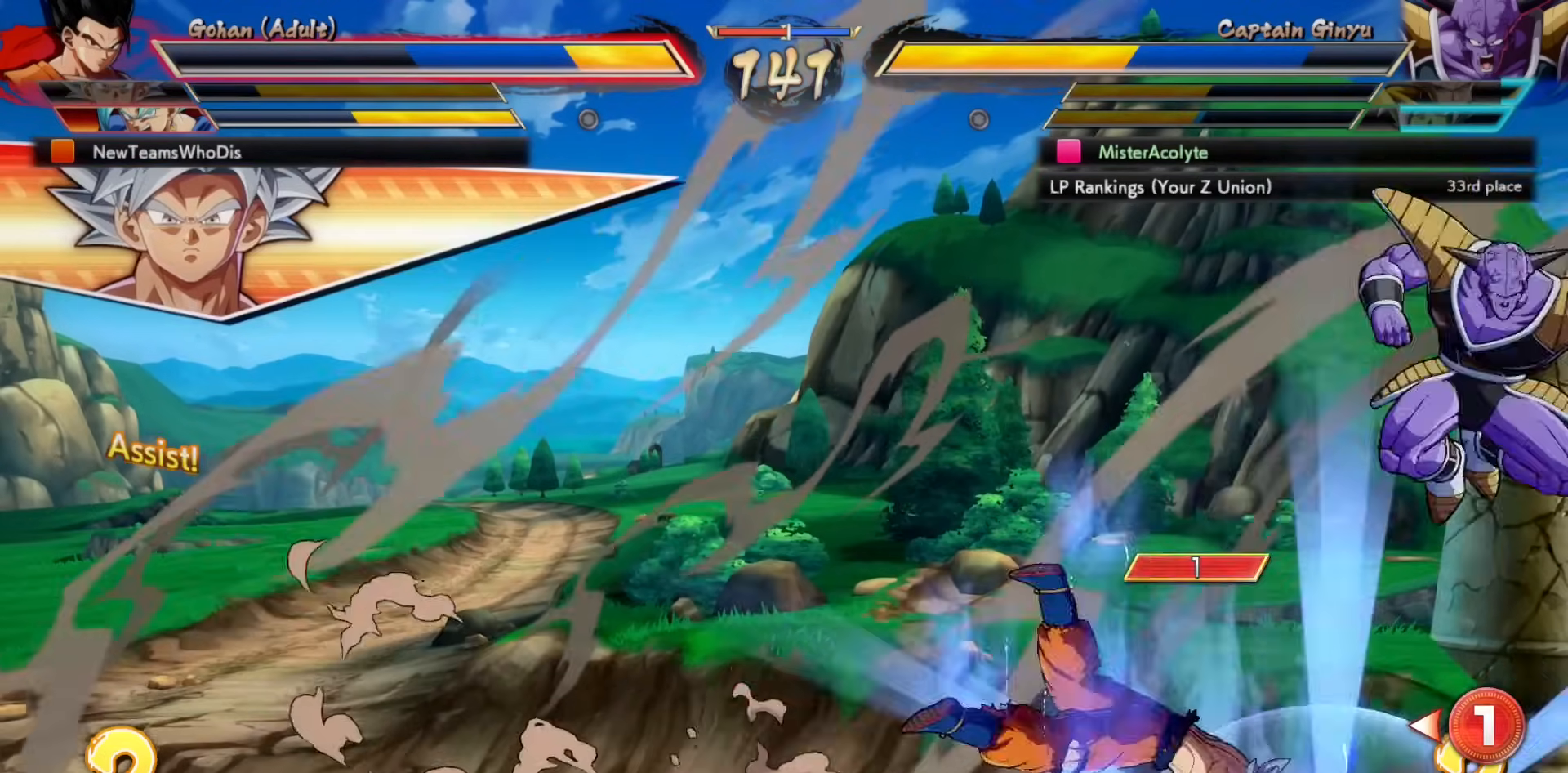
{"dt_ms": 500, "buttons": [], "events": [[67, "CIRCLE", "up"]]}
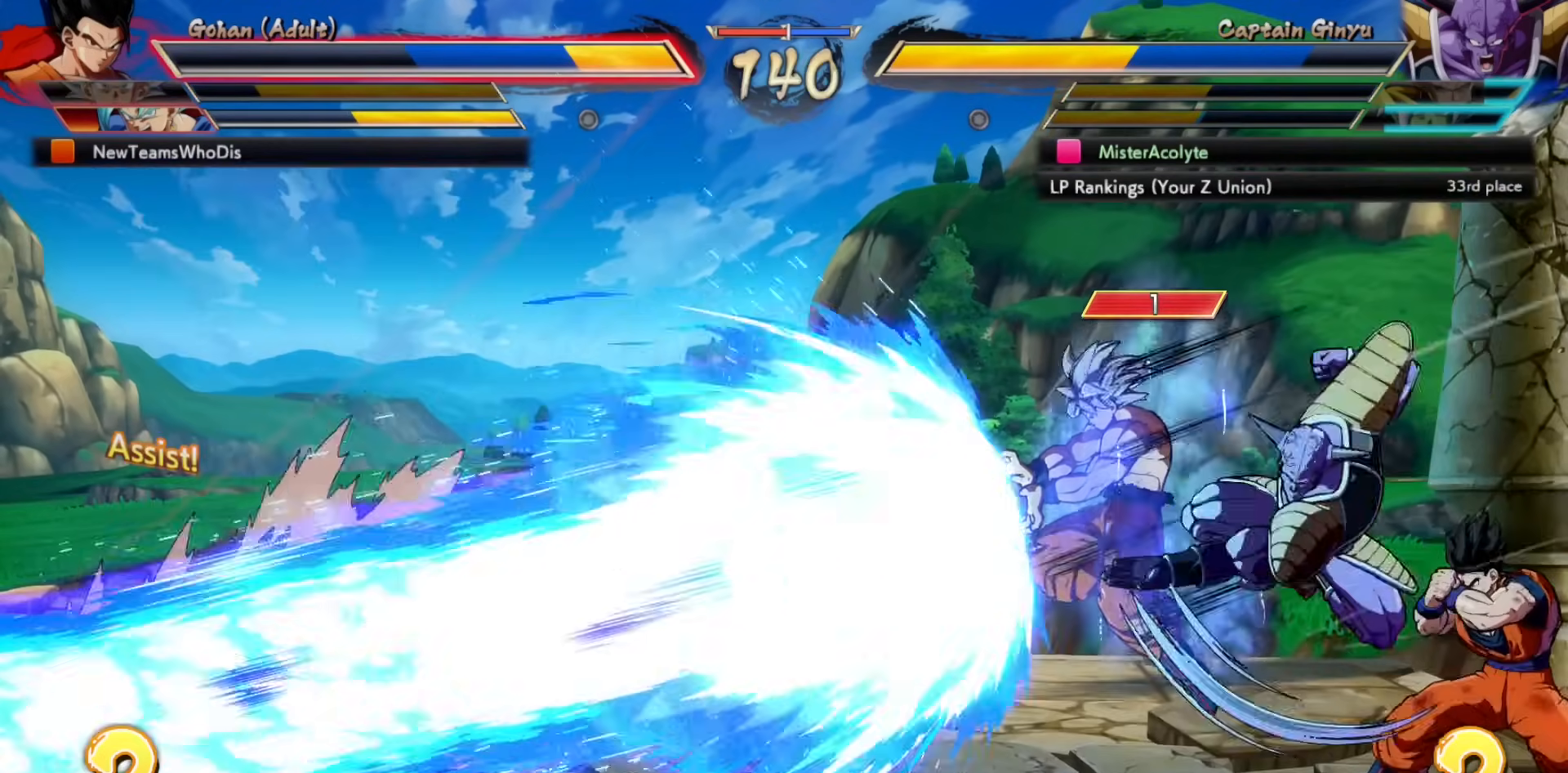
{"dt_ms": 500, "buttons": ["TRIANGLE"], "events": [[67, "SQUARE", "down"], [133, "SQUARE", "up"], [200, "SQUARE", "down"], [400, "SQUARE", "up"], [467, "TRIANGLE", "down"]]}
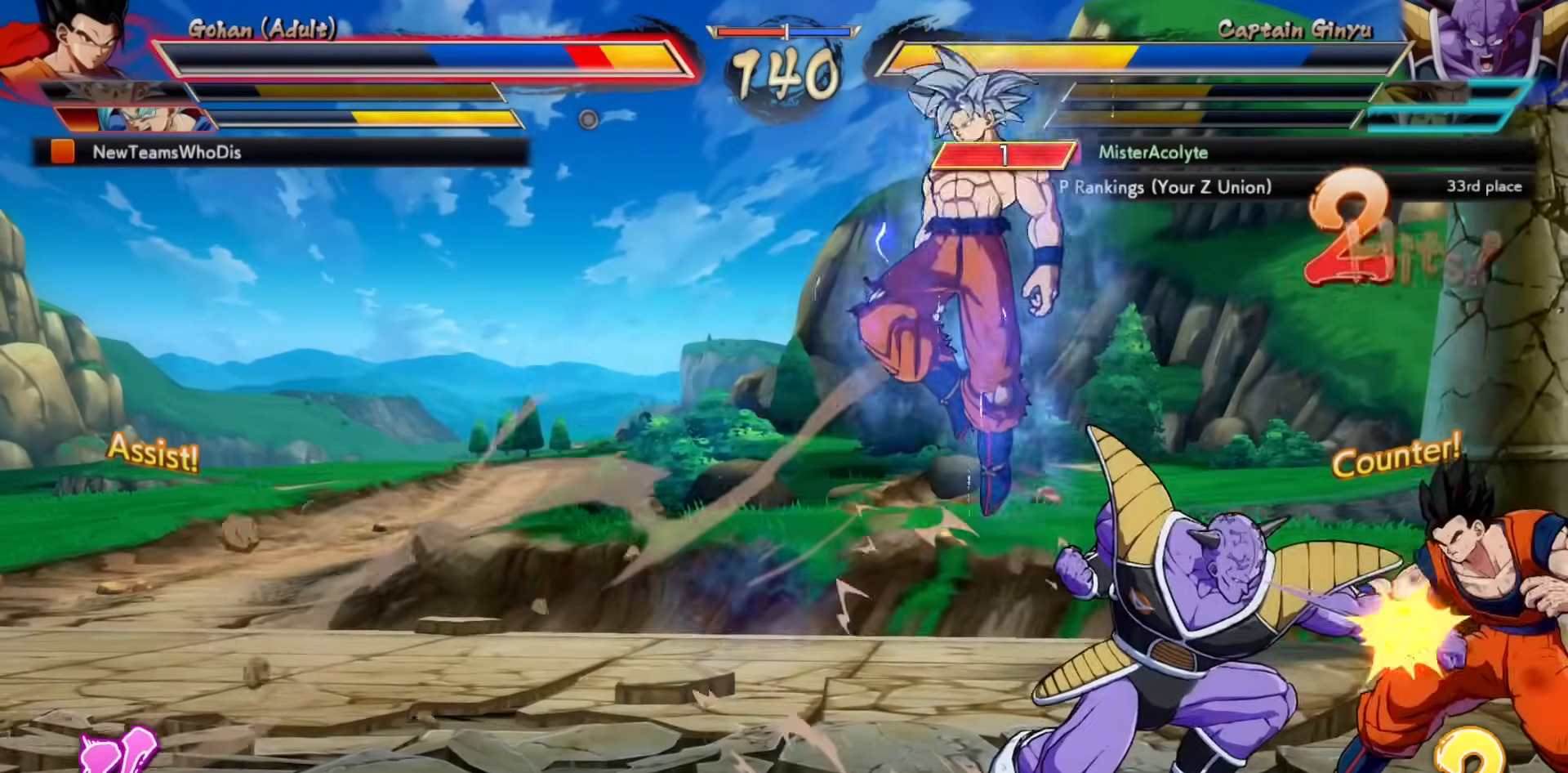
{"dt_ms": 500, "buttons": ["TRIANGLE"], "events": [[167, "TRIANGLE", "up"], [333, "TRIANGLE", "down"]]}
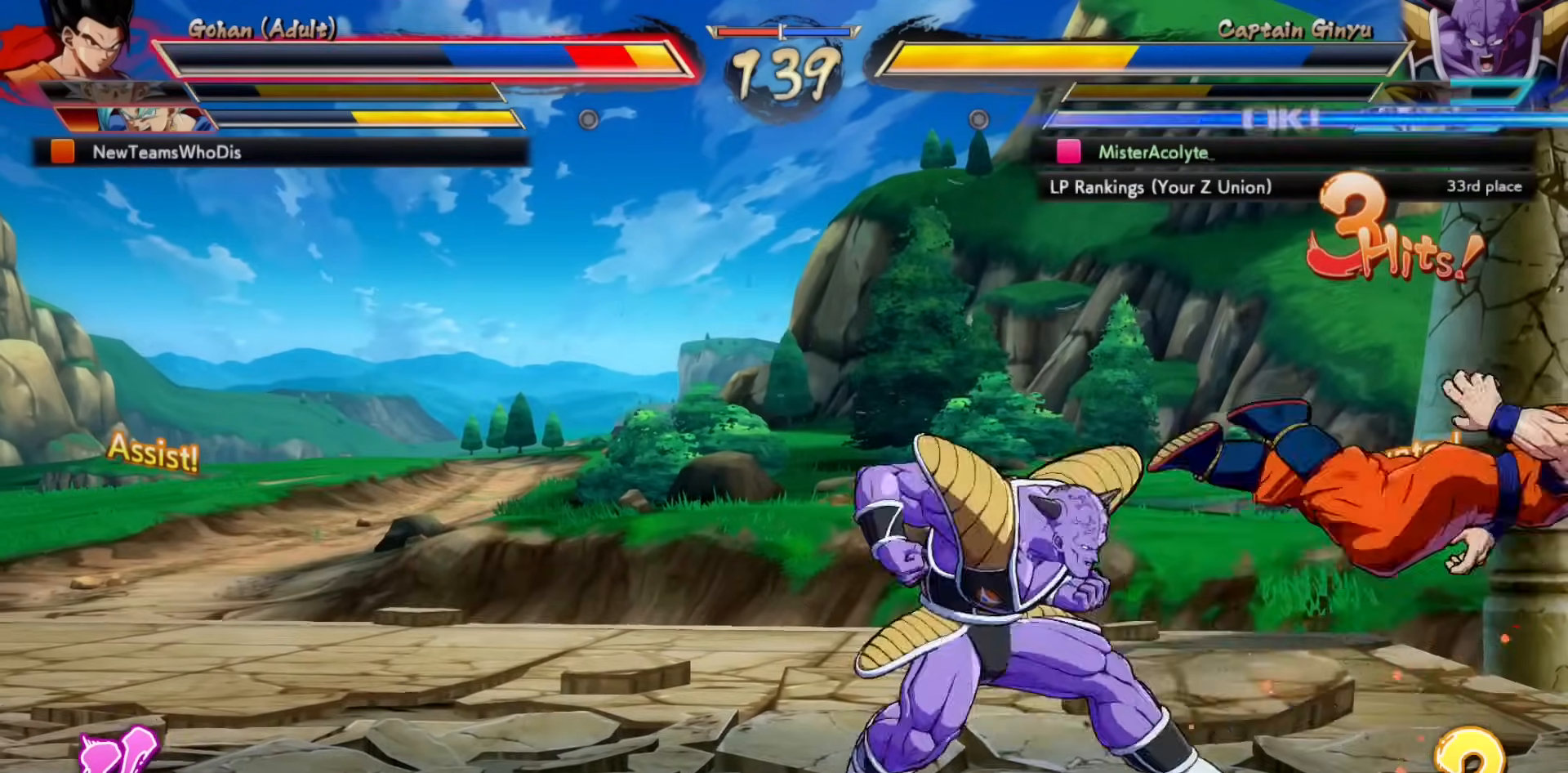
{"dt_ms": 500, "buttons": [], "events": [[33, "TRIANGLE", "up"], [333, "SQUARE", "down"], [433, "SQUARE", "up"]]}
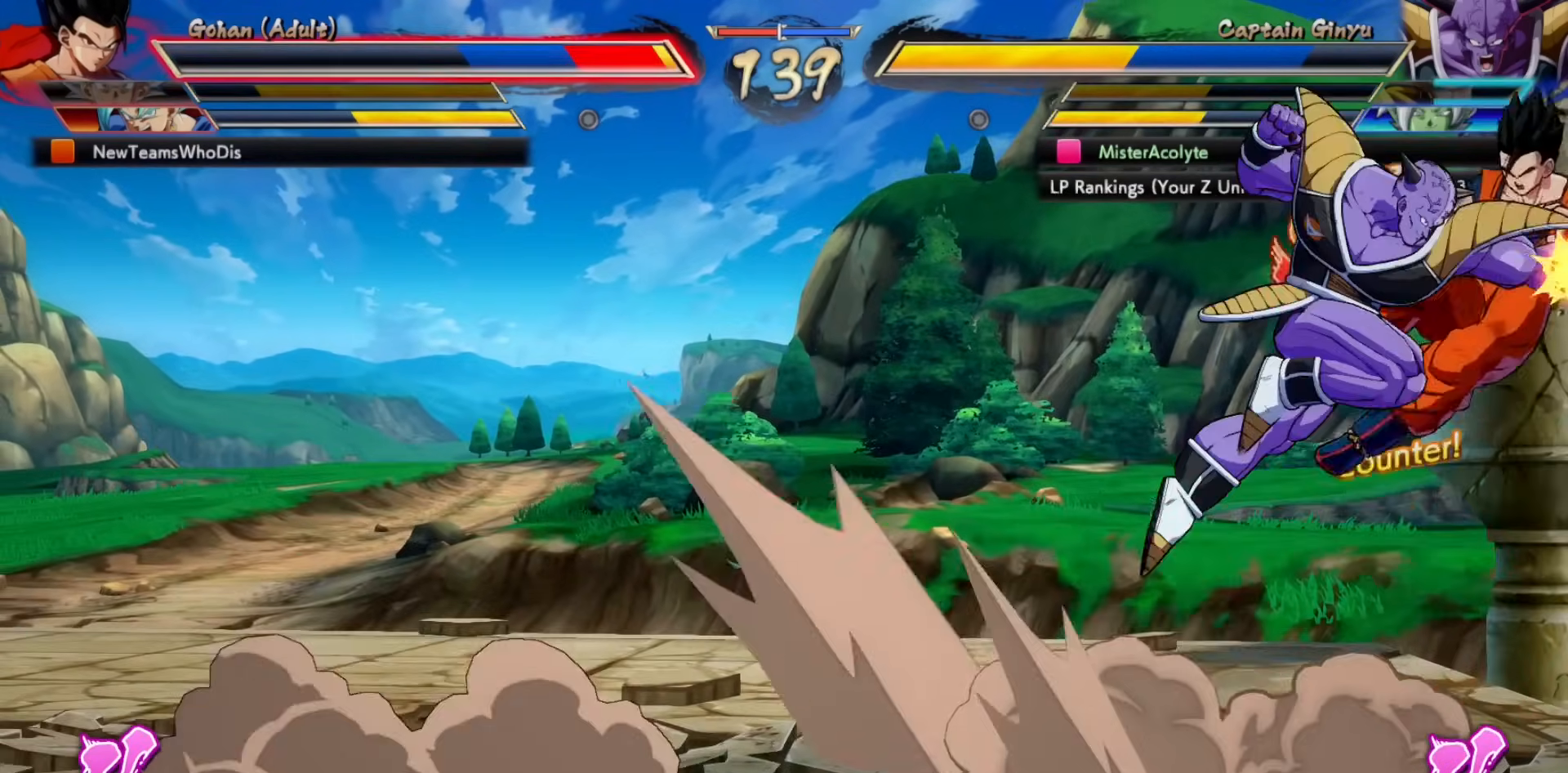
{"dt_ms": 500, "buttons": [], "events": [[100, "TRIANGLE", "down"], [233, "TRIANGLE", "up"], [333, "SQUARE", "down"], [500, "SQUARE", "up"]]}
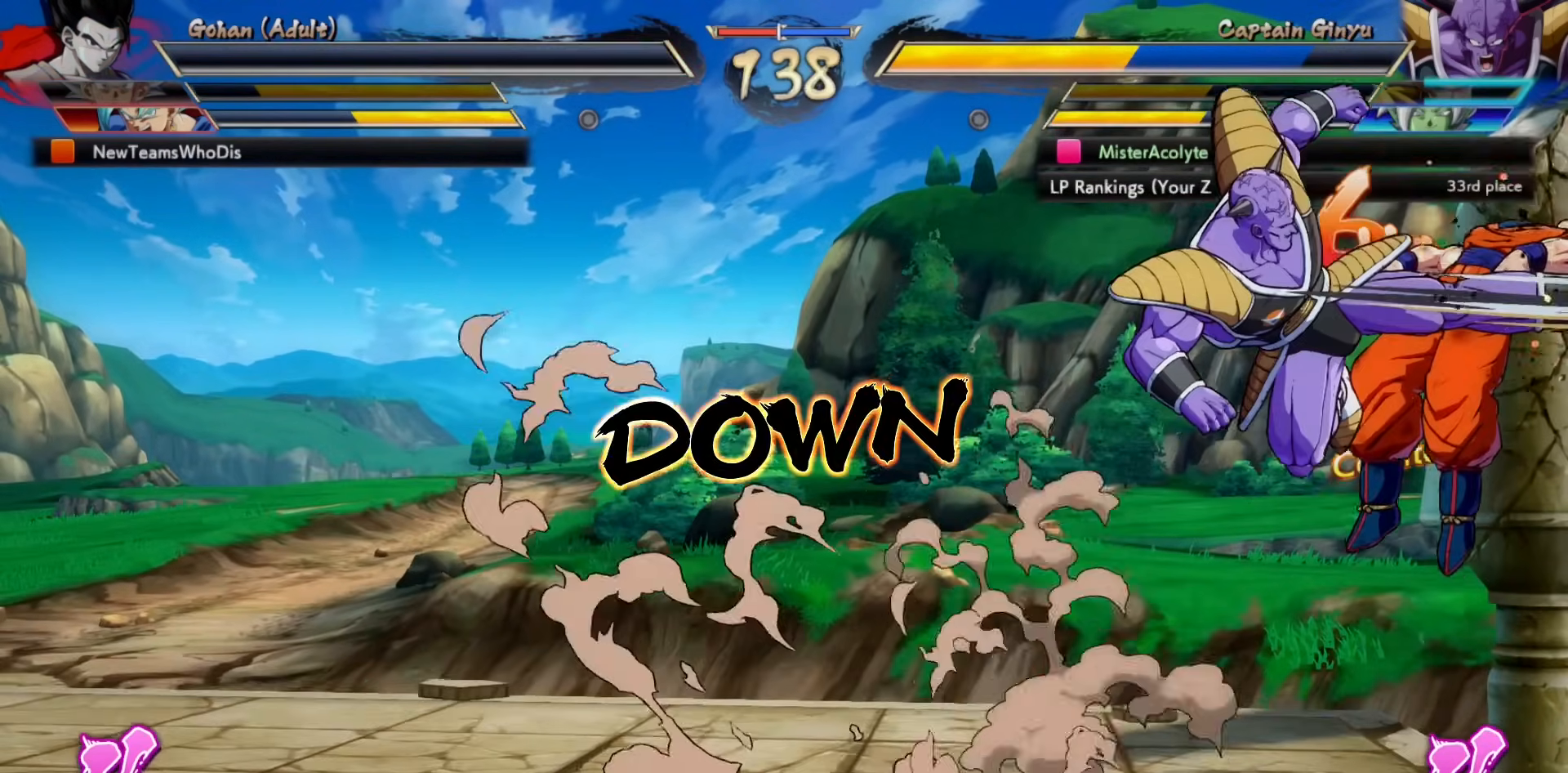
{"dt_ms": 500, "buttons": [], "events": [[233, "CIRCLE", "down"], [400, "CIRCLE", "up"]]}